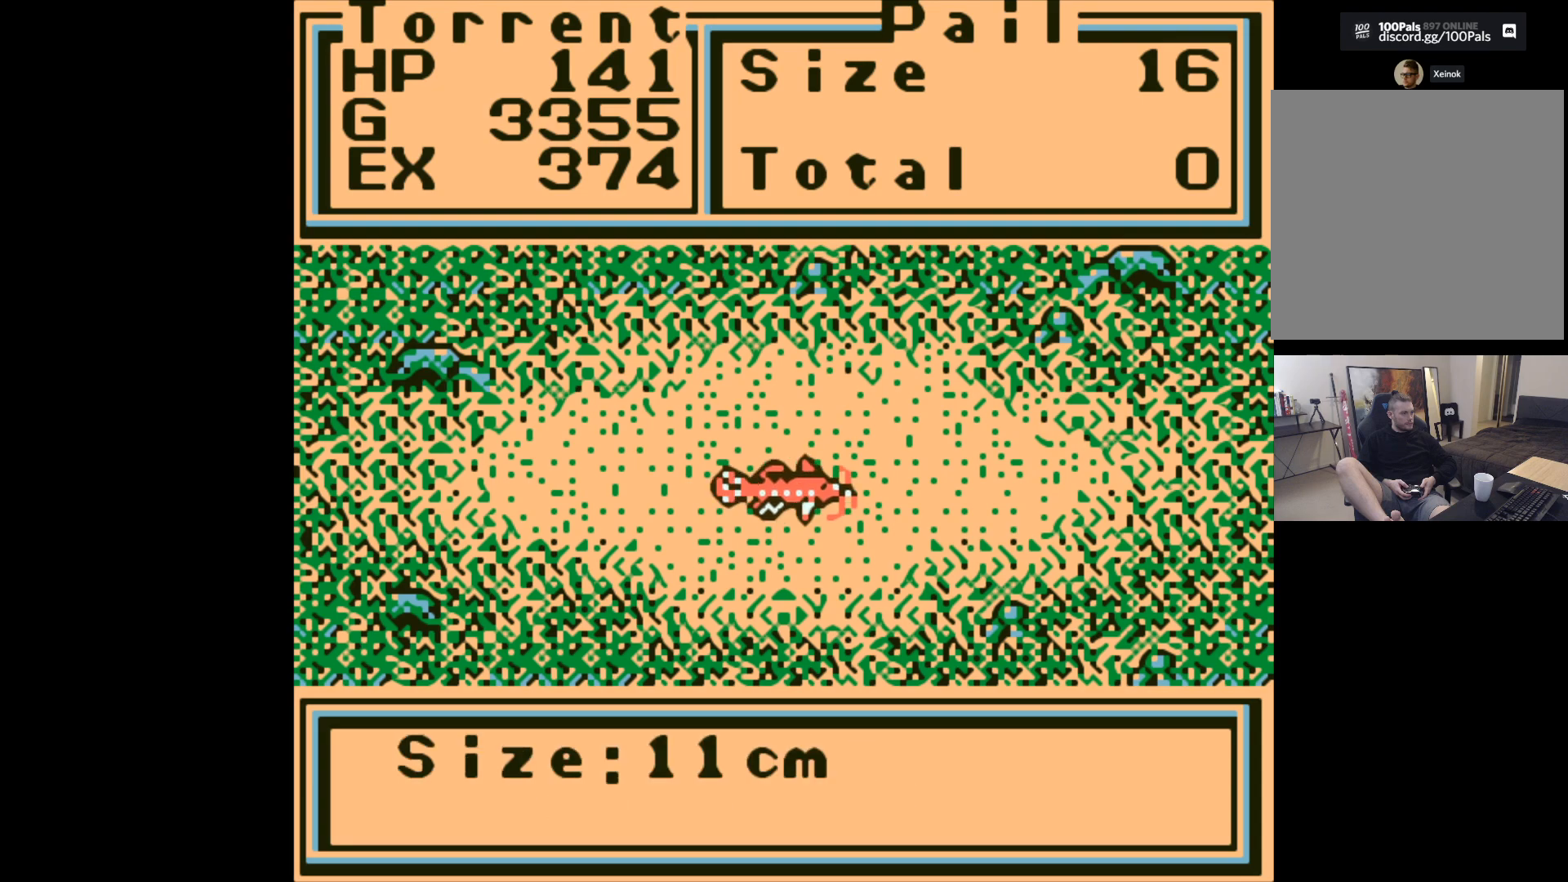
Gameplay with a controller (Xbox layout); each line is a JSON object with the inputs held at the frame after it. "events" lists button and stick changes between this image and that frame as [ms after this image, input, new state], when the widget could be followed in between. Not read: right_stick.
{"buttons": [], "left_stick": "center", "events": [[133, "A", "up"]]}
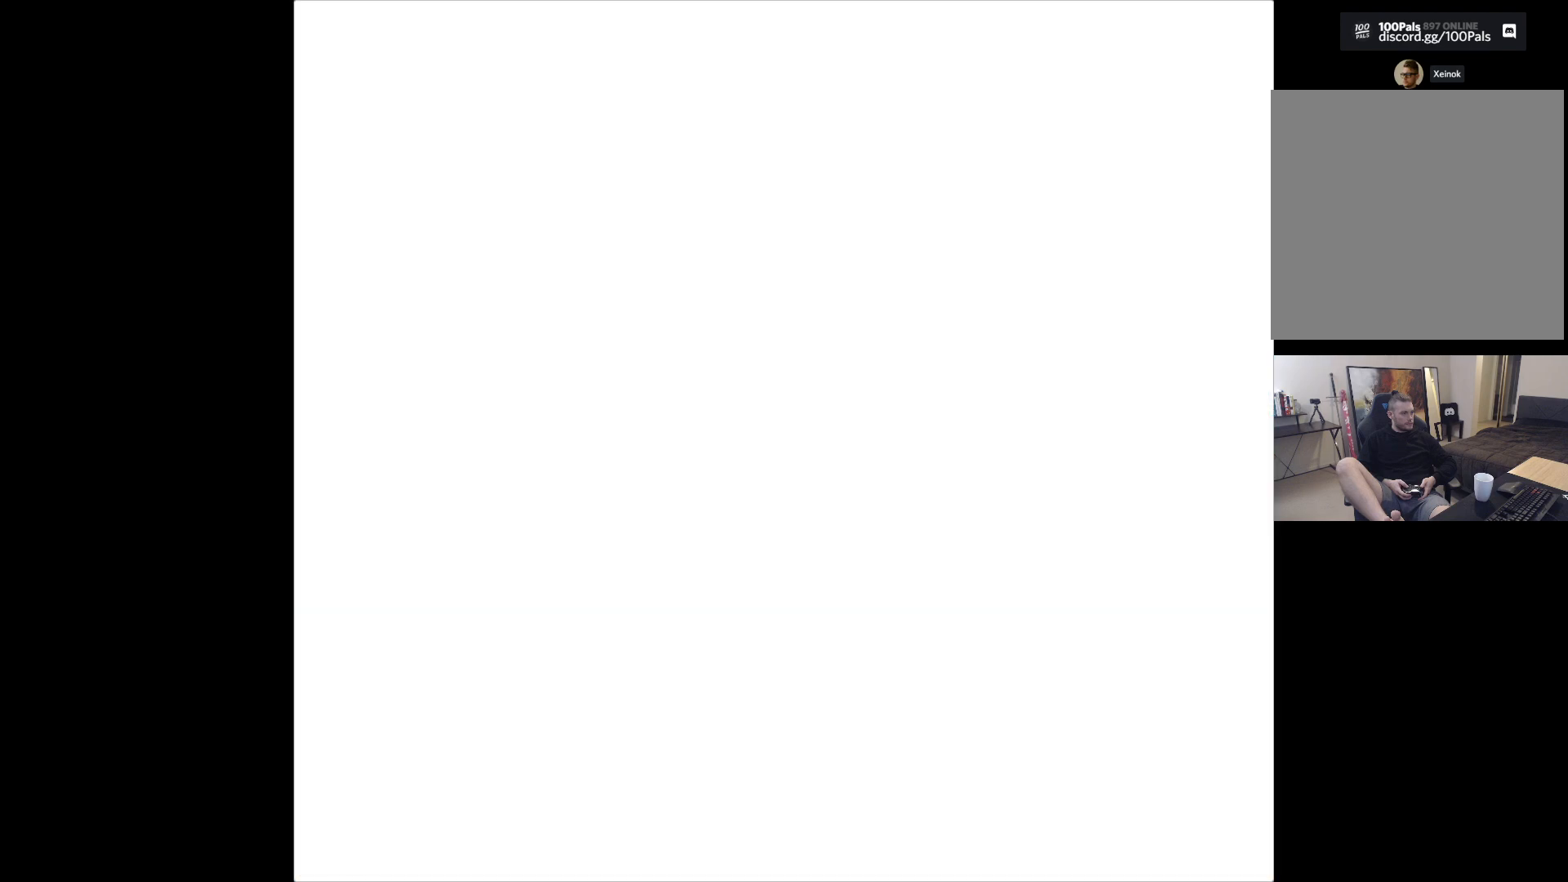
{"buttons": [], "left_stick": "center", "events": []}
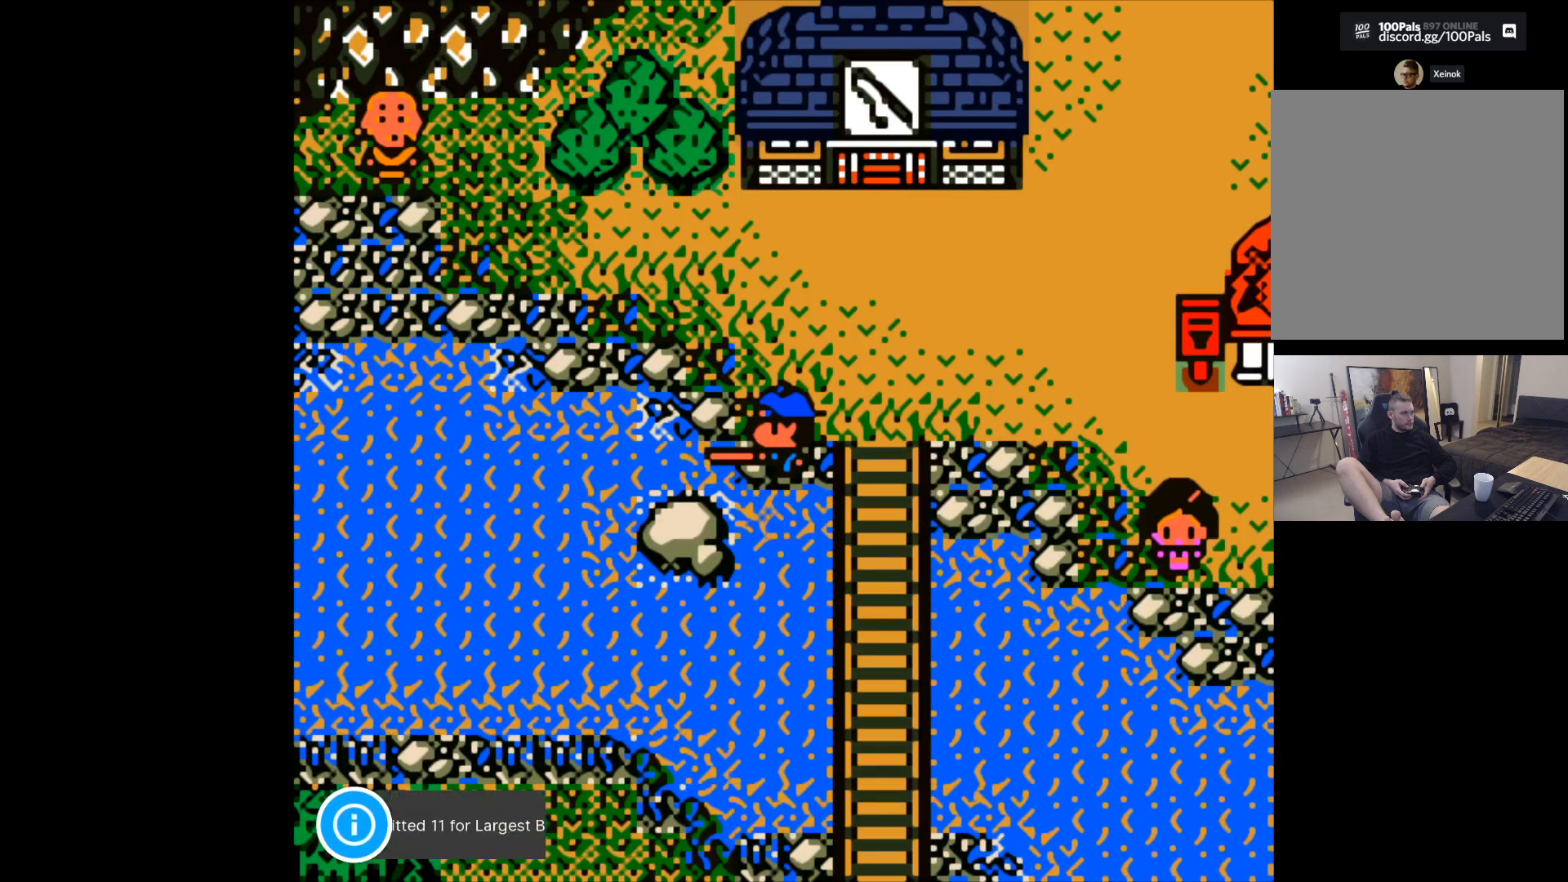
{"buttons": [], "left_stick": "center", "events": [[217, "B", "down"], [333, "B", "up"]]}
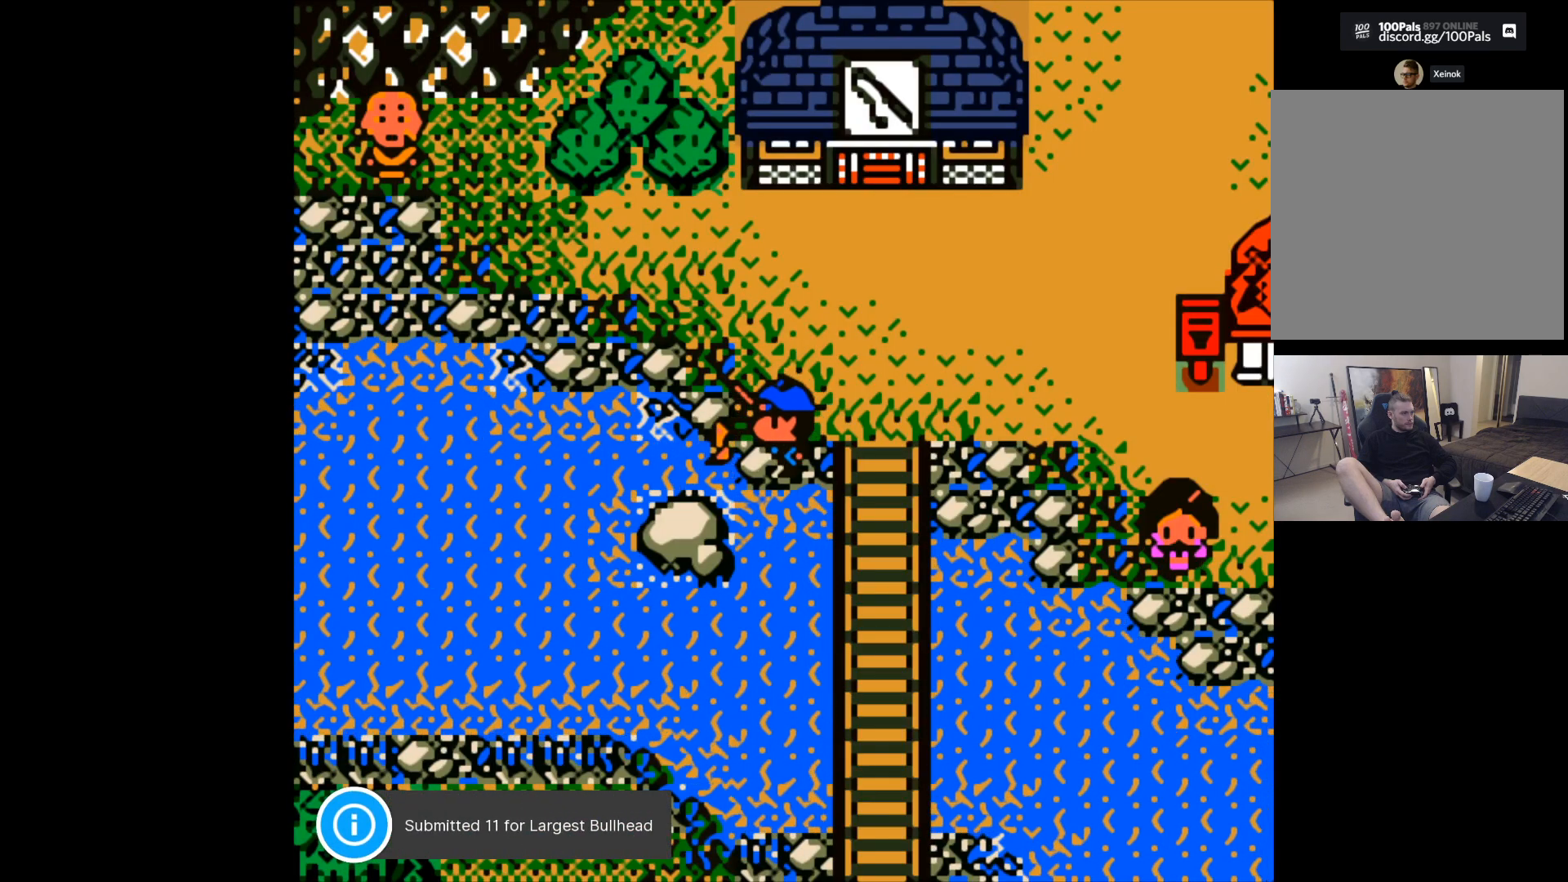
{"buttons": [], "left_stick": "center", "events": [[33, "B", "down"], [100, "B", "up"]]}
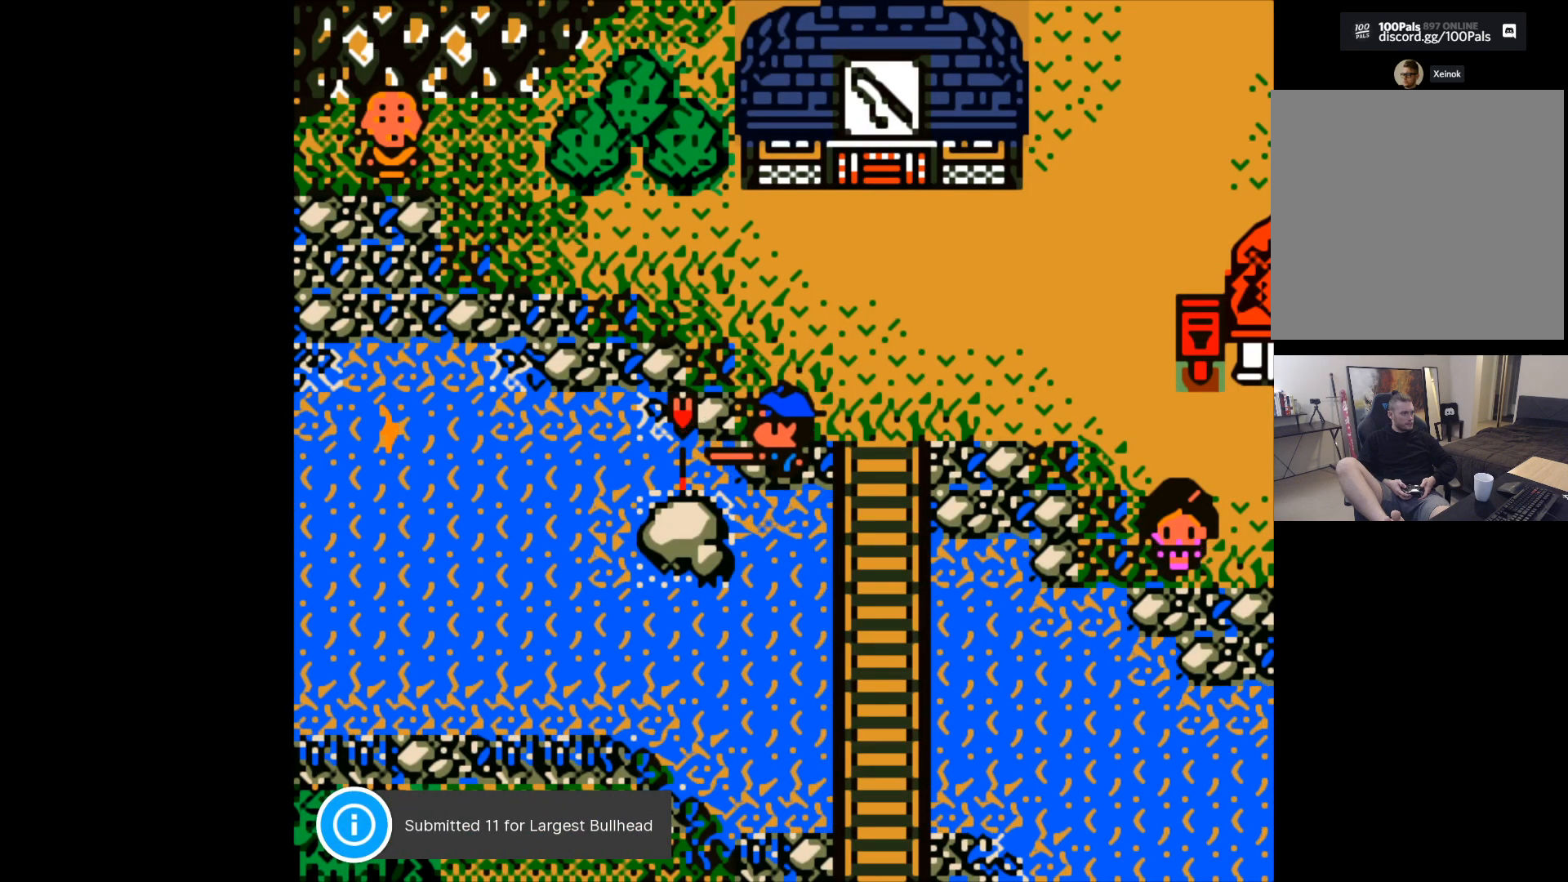
{"buttons": [], "left_stick": "center", "events": []}
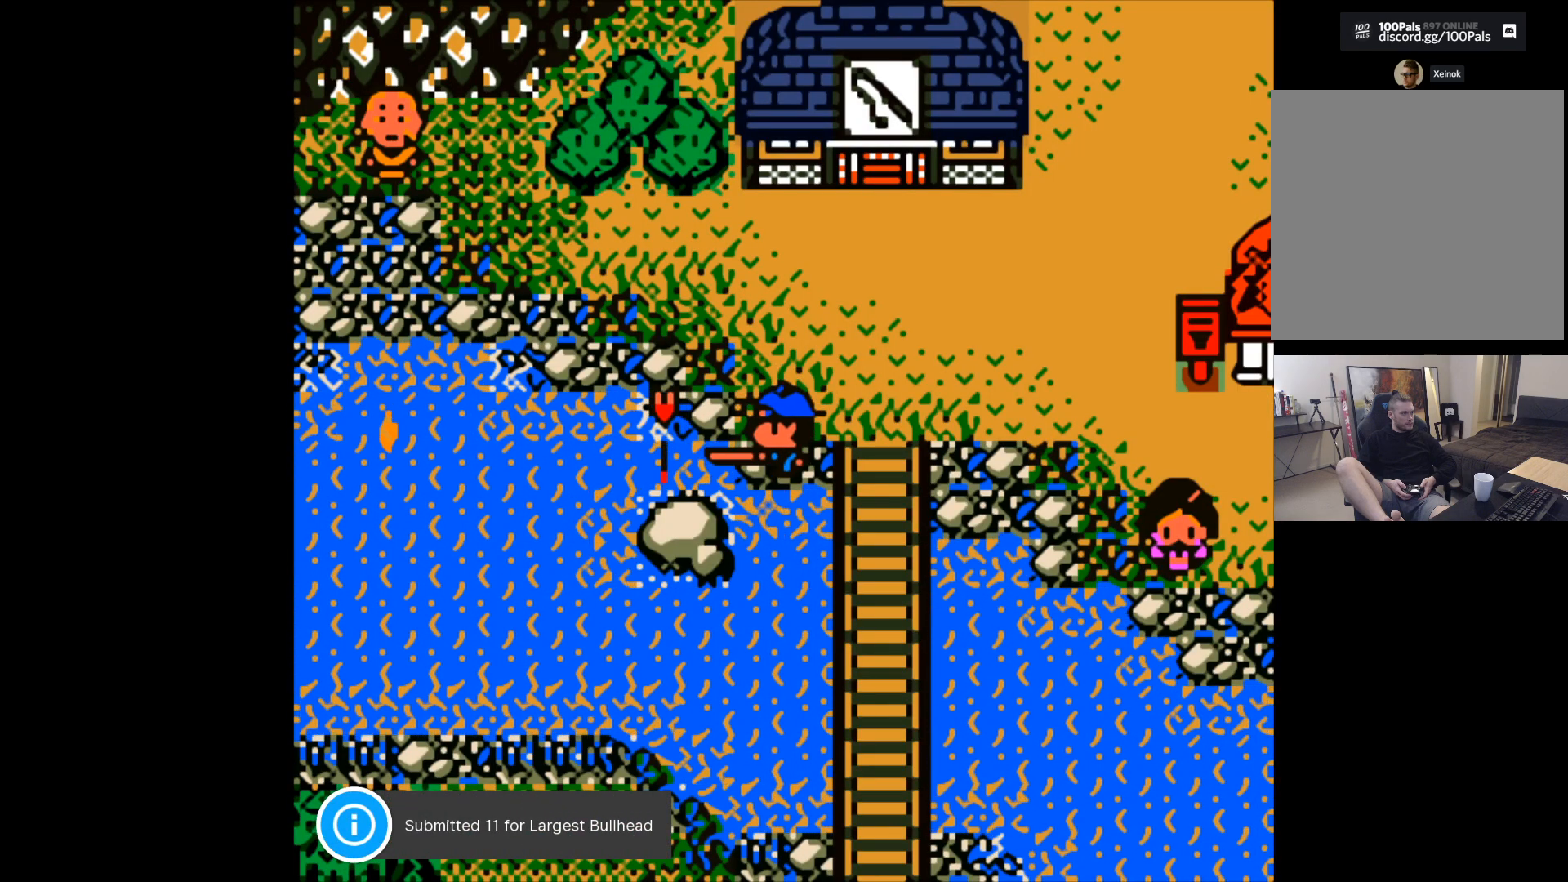
{"buttons": [], "left_stick": "center", "events": []}
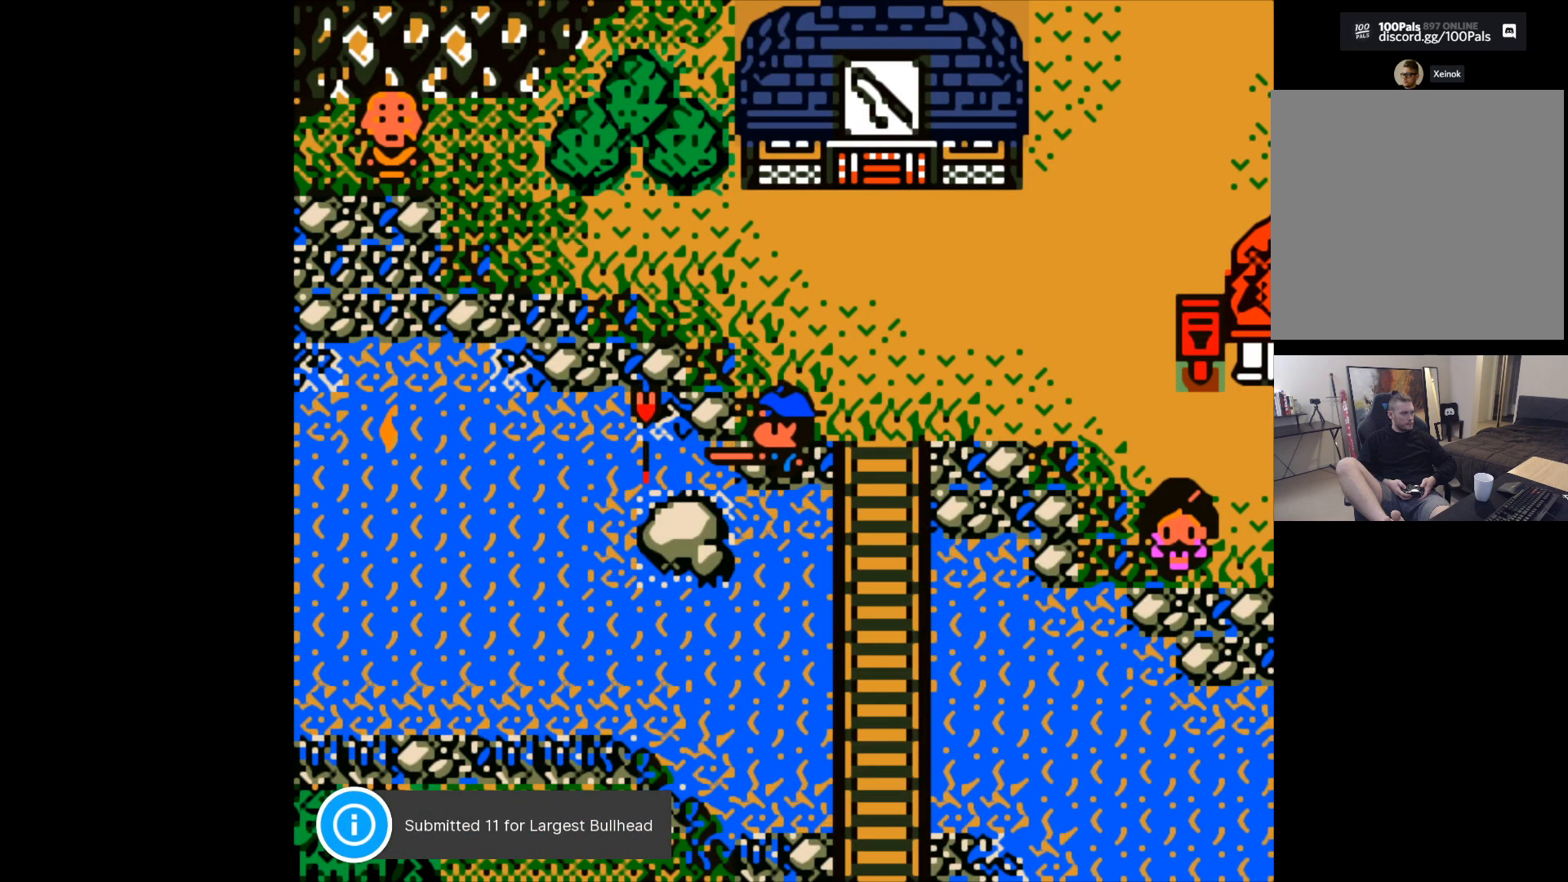
{"buttons": [], "left_stick": "center", "events": []}
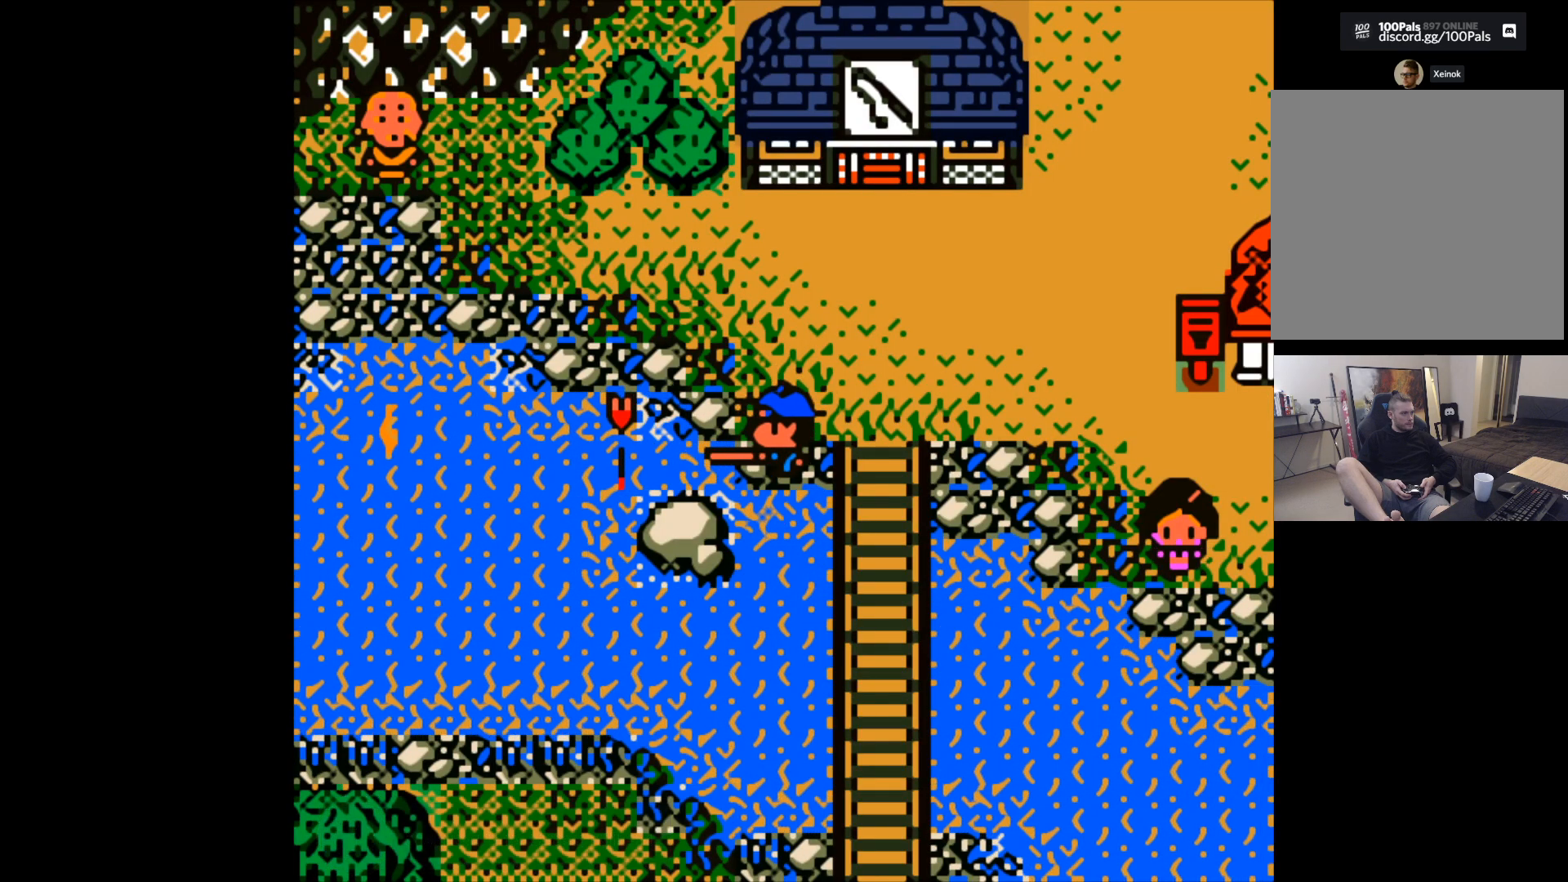
{"buttons": ["B"], "left_stick": "center", "events": [[150, "B", "down"]]}
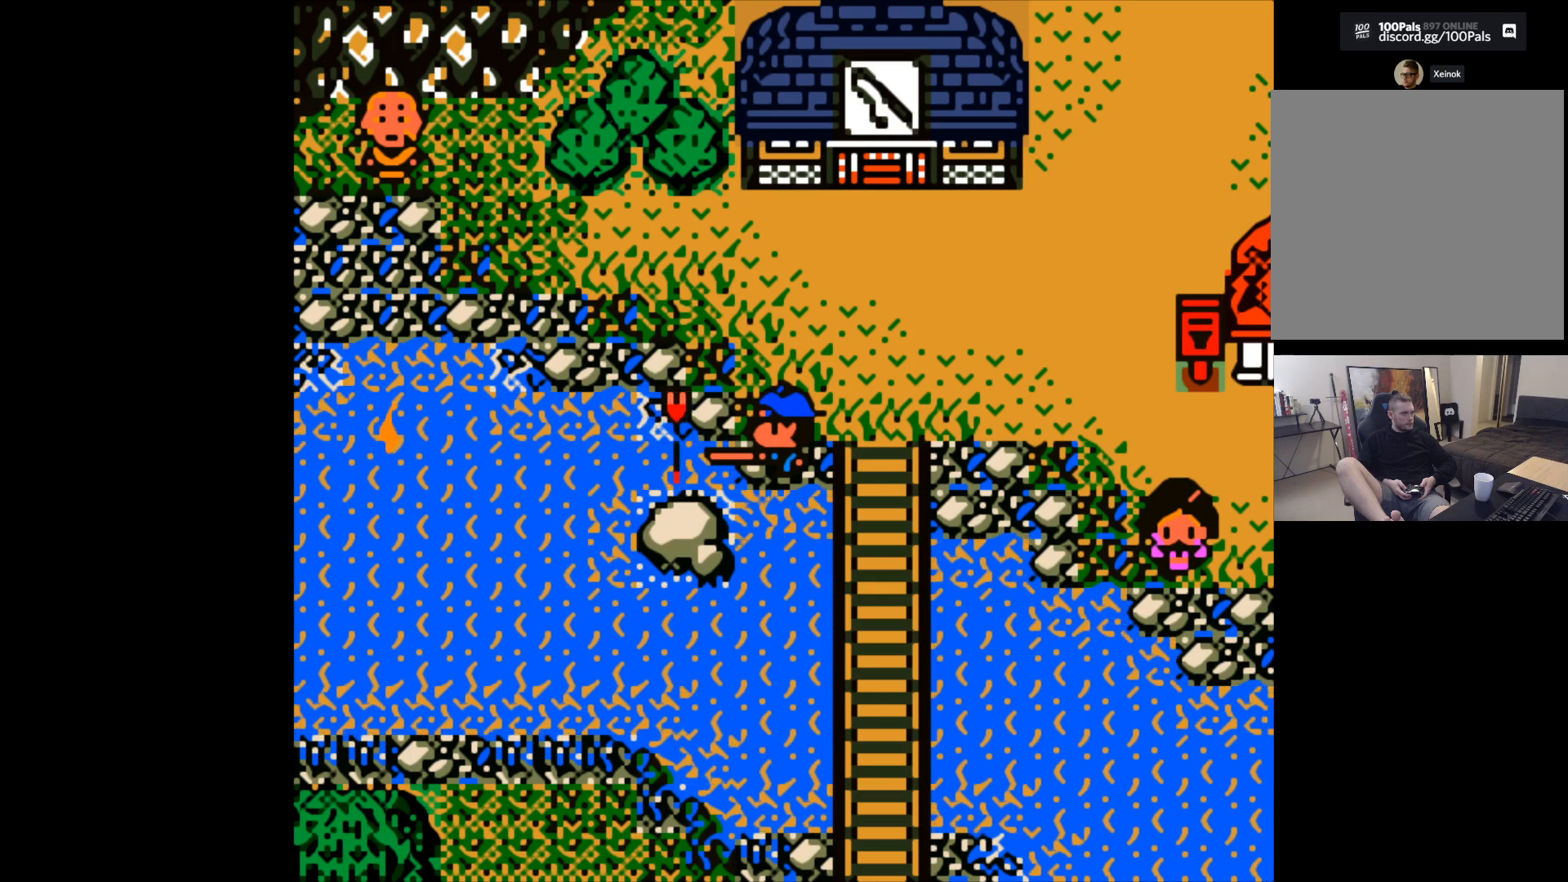
{"buttons": ["B"], "left_stick": "left", "events": [[400, "B", "up"], [417, "left_stick", "left"], [483, "B", "down"]]}
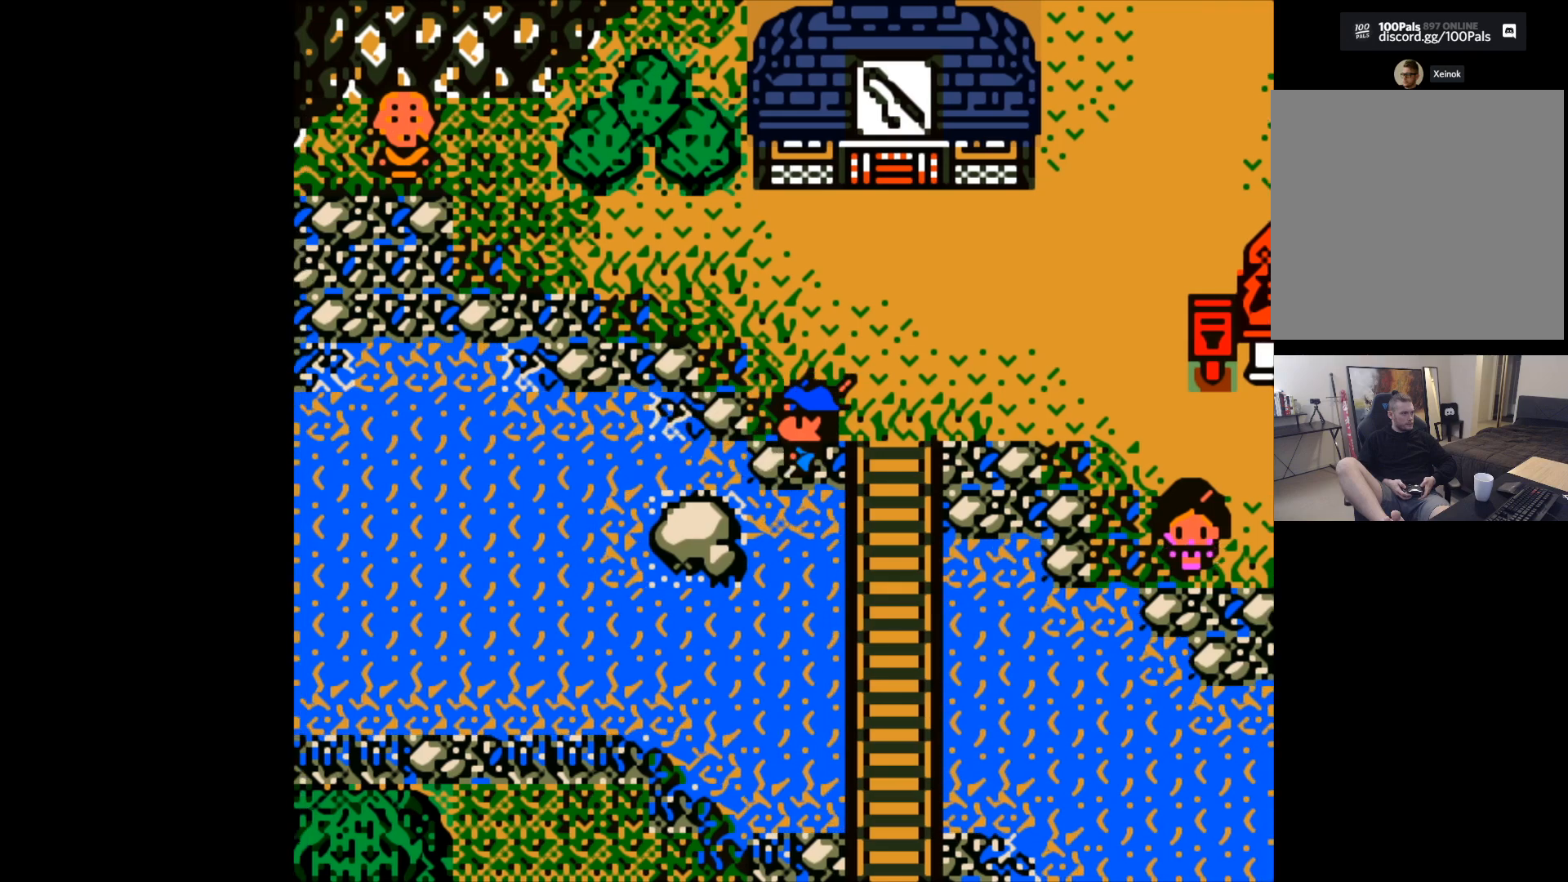
{"buttons": ["B"], "left_stick": "left", "events": []}
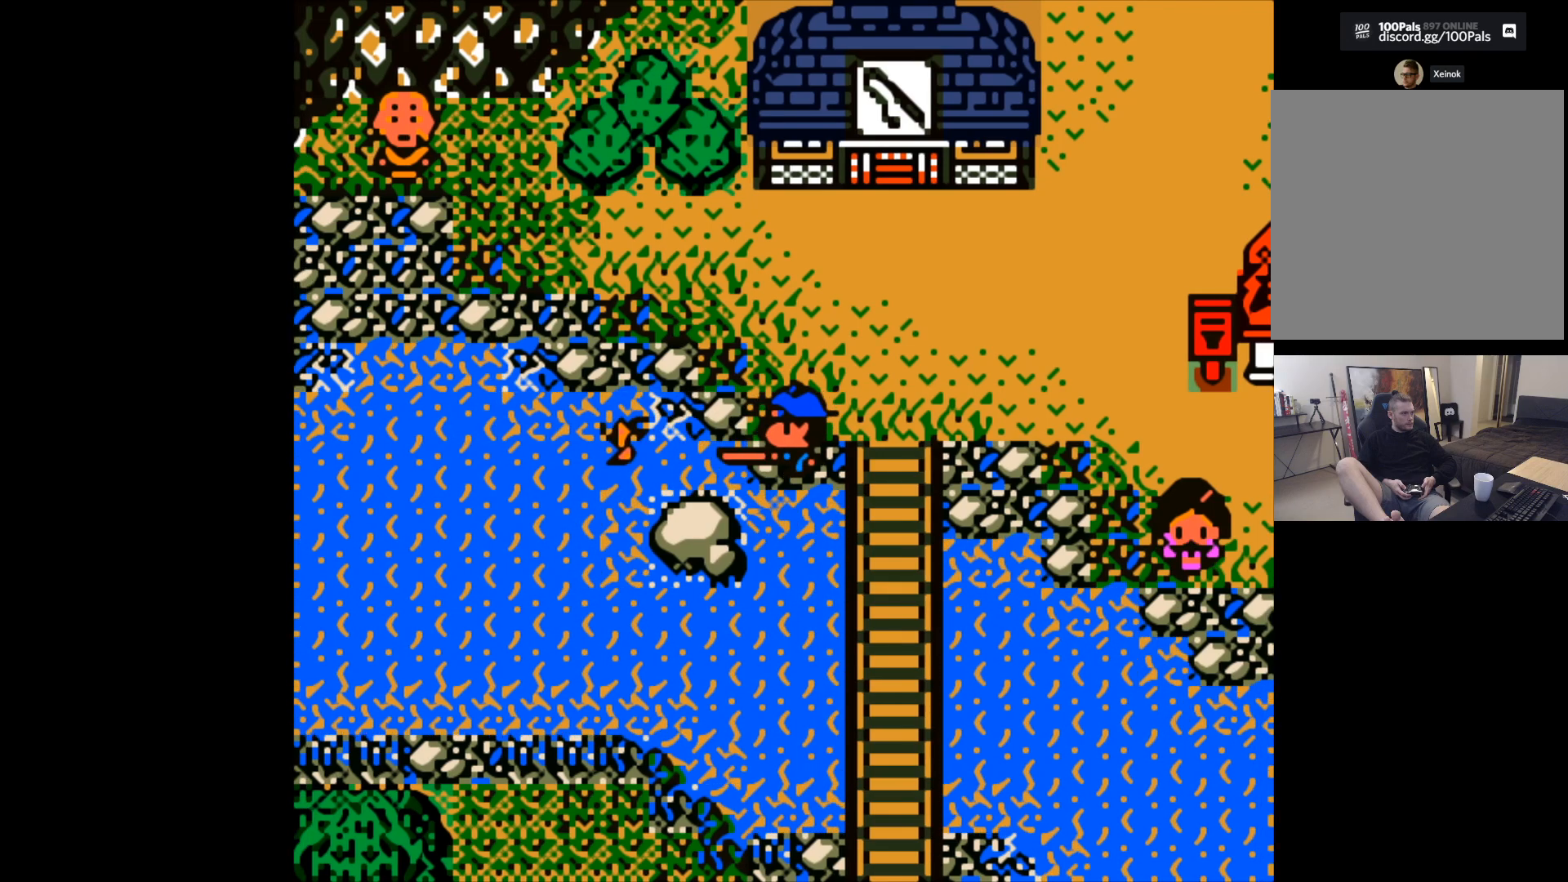
{"buttons": [], "left_stick": "center", "events": [[83, "left_stick", "up-left"], [167, "B", "up"], [250, "left_stick", "center"]]}
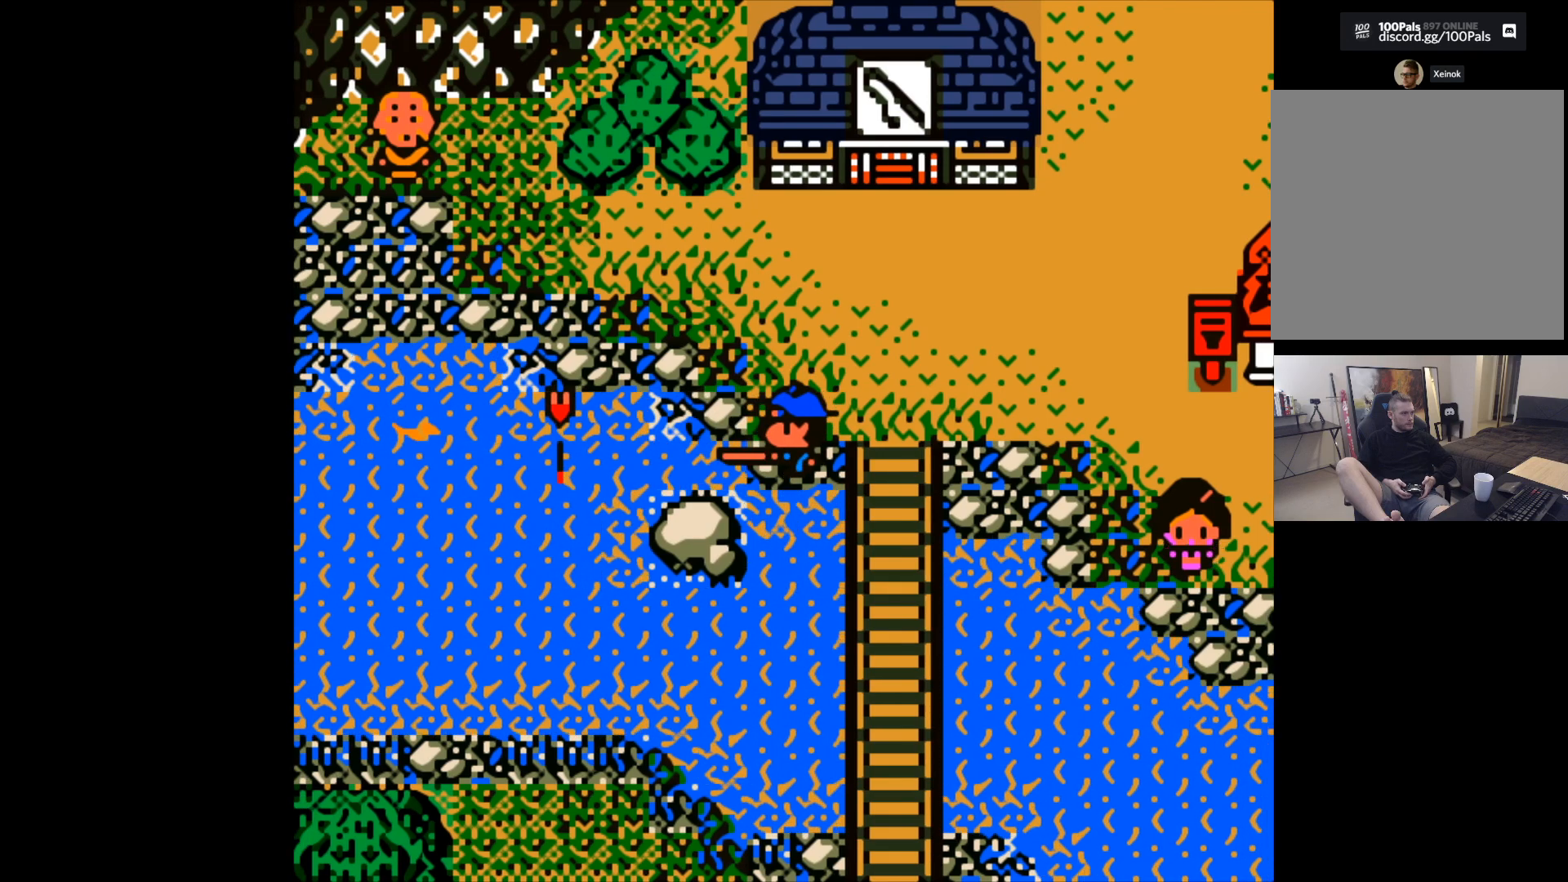
{"buttons": [], "left_stick": "center", "events": []}
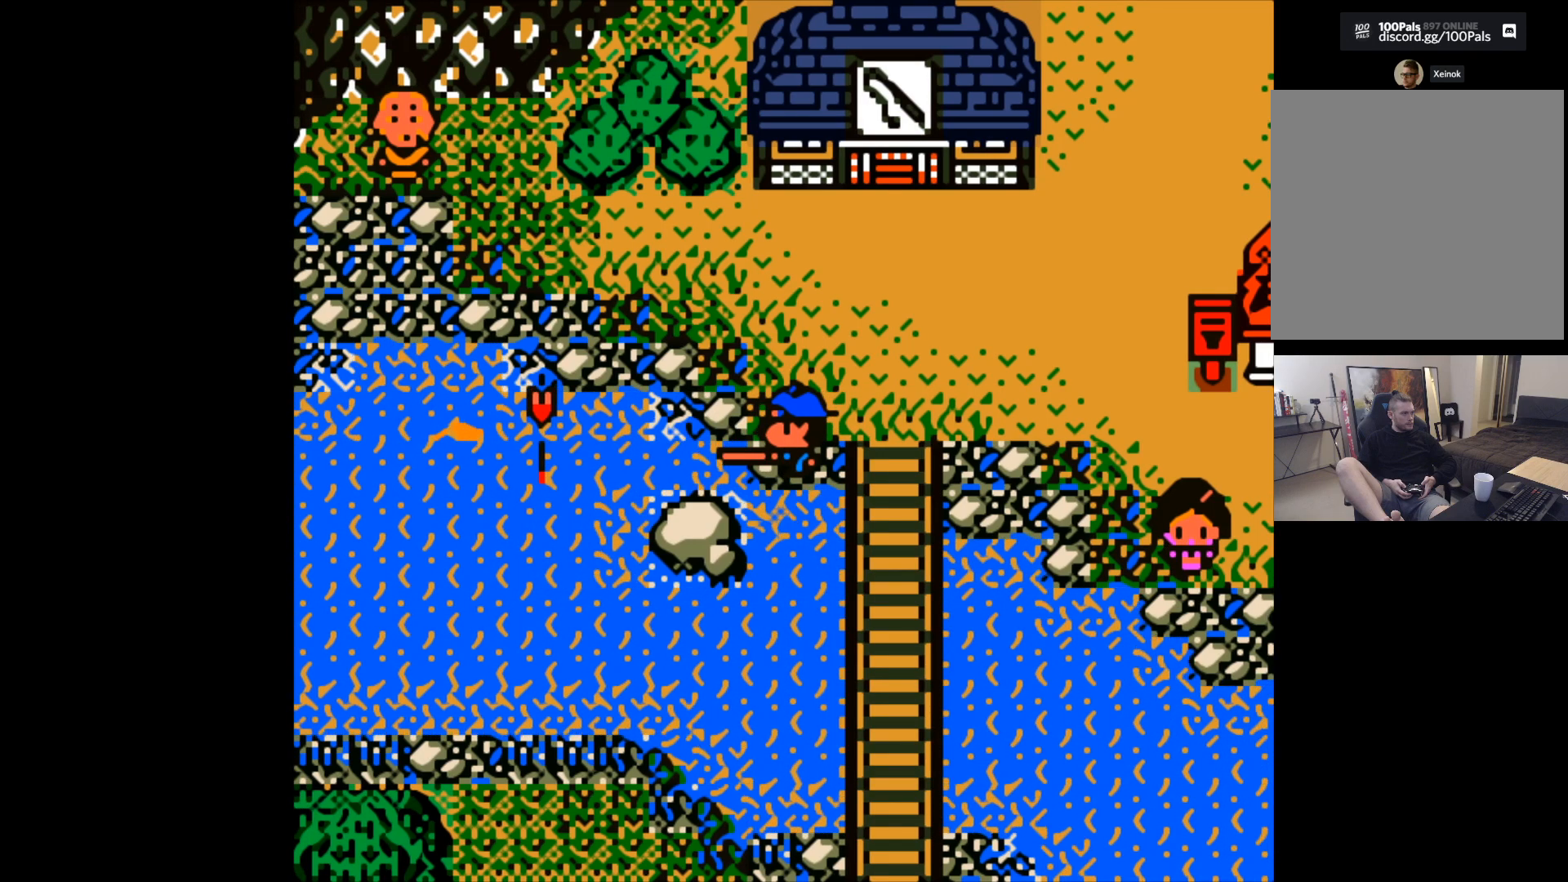
{"buttons": [], "left_stick": "center", "events": []}
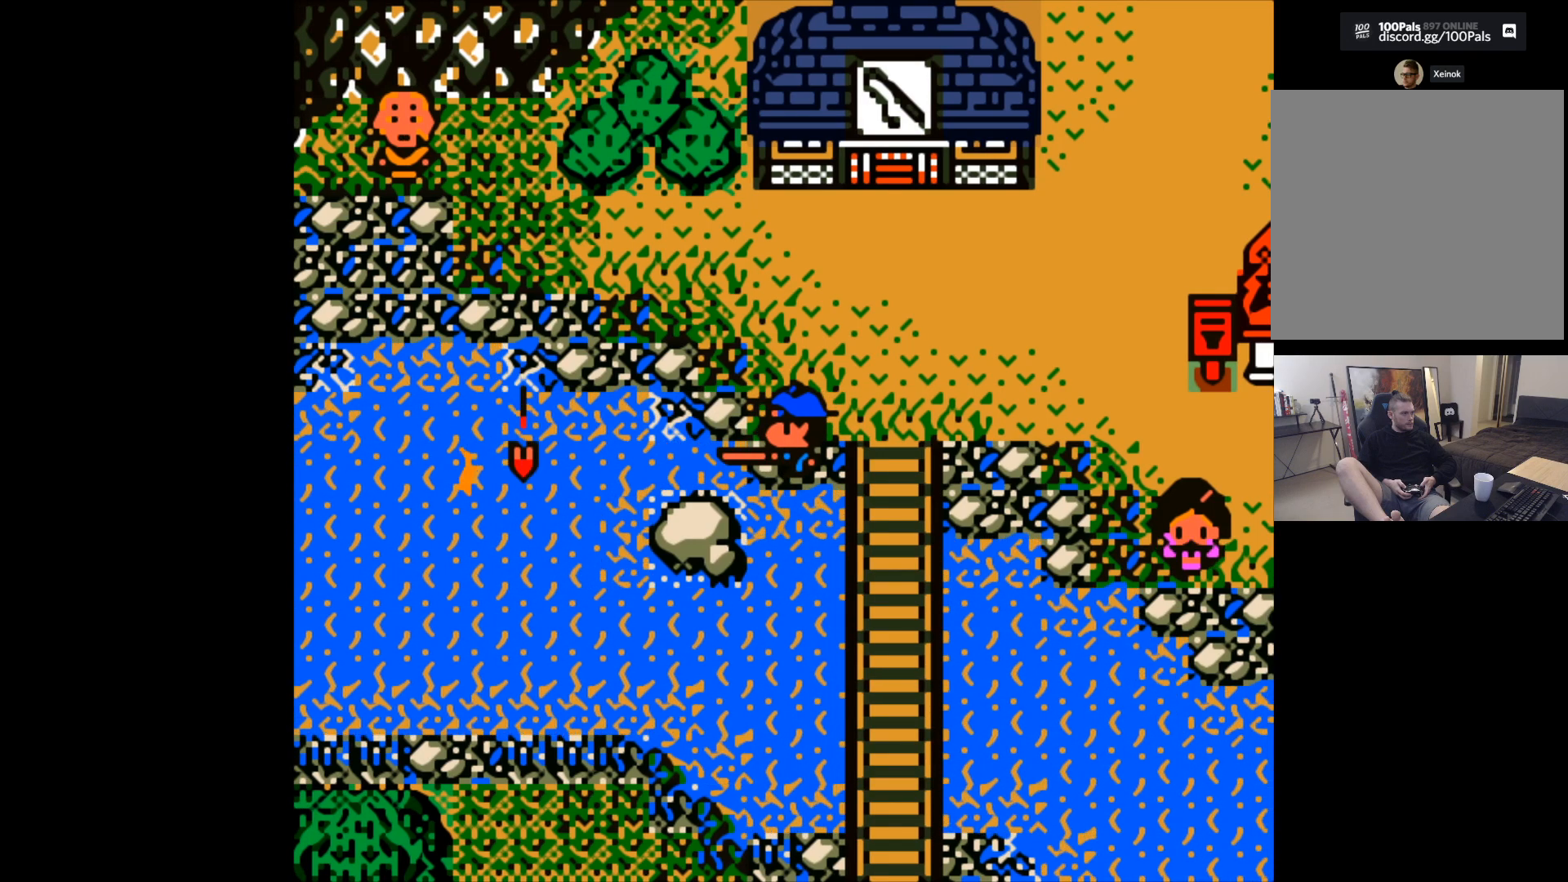
{"buttons": [], "left_stick": "center", "events": []}
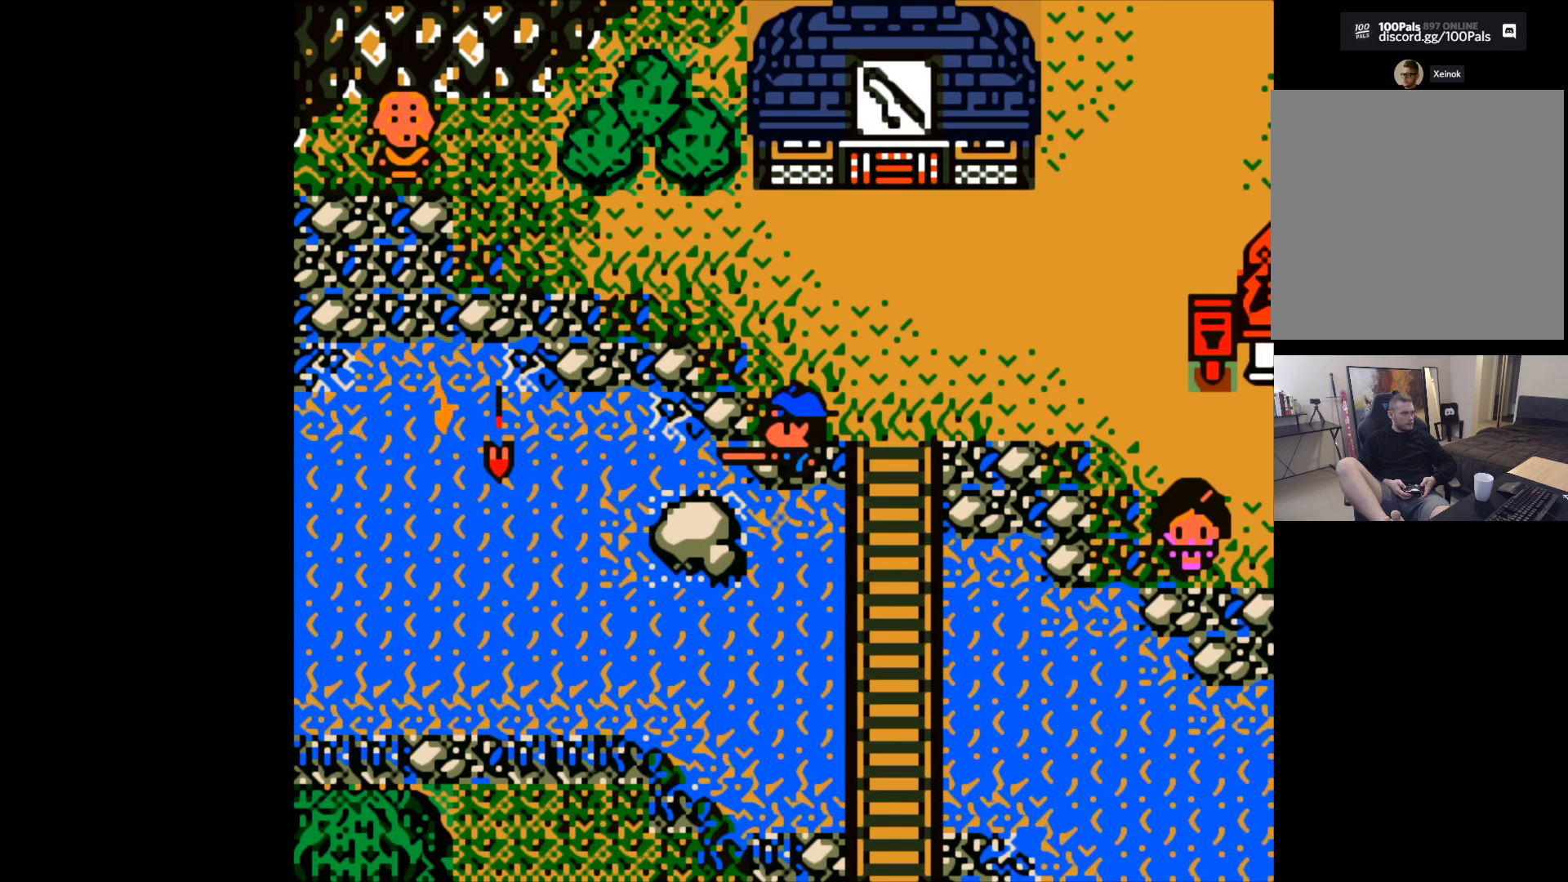
{"buttons": [], "left_stick": "center", "events": []}
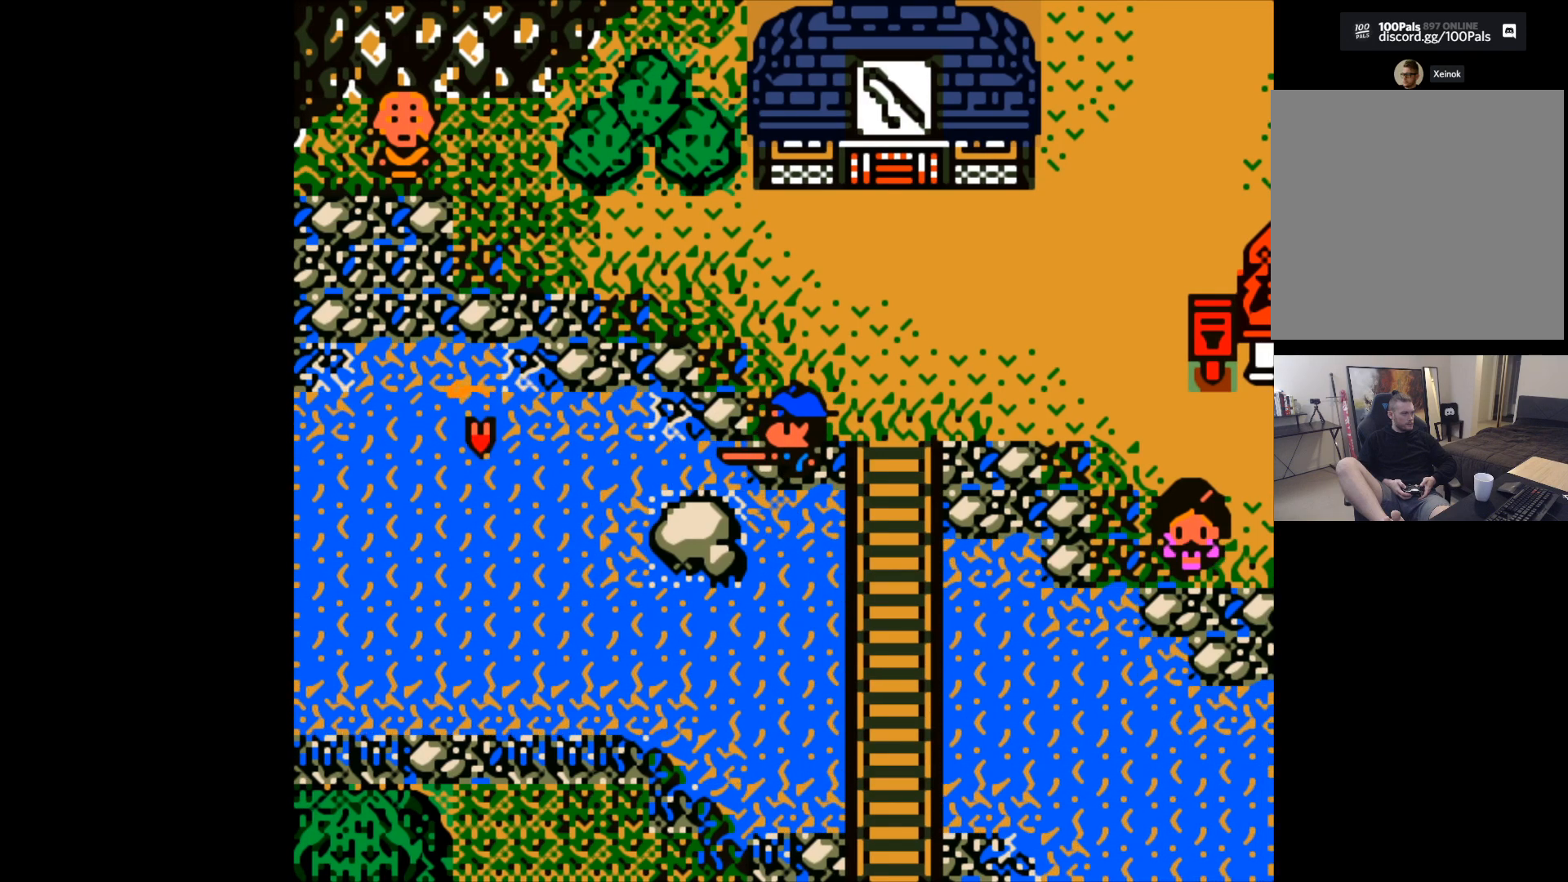
{"buttons": [], "left_stick": "center", "events": [[317, "B", "down"], [417, "B", "up"]]}
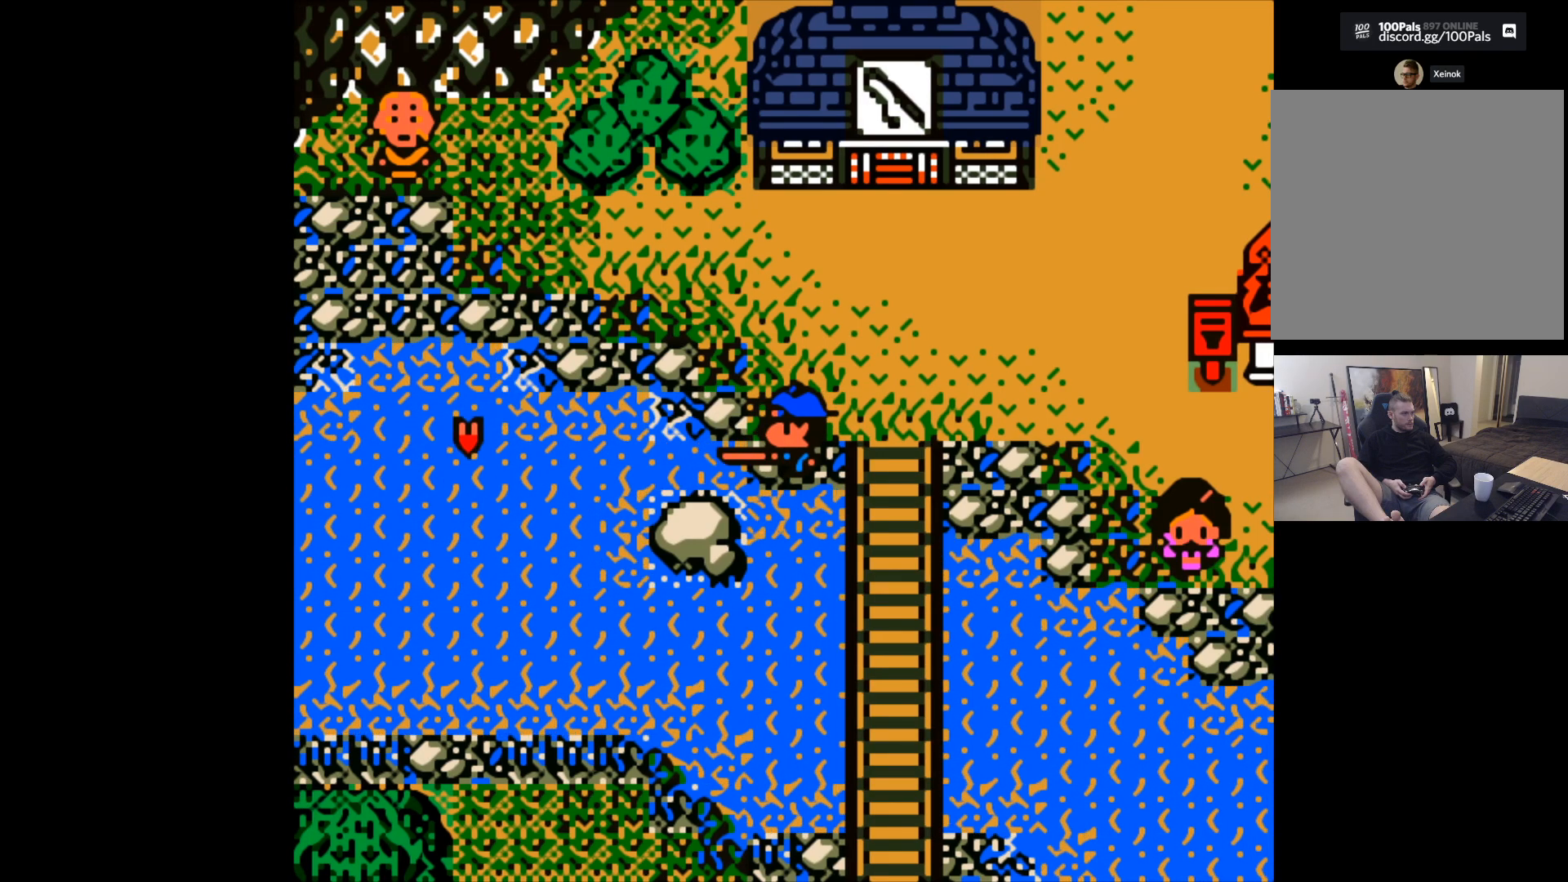
{"buttons": [], "left_stick": "center", "events": []}
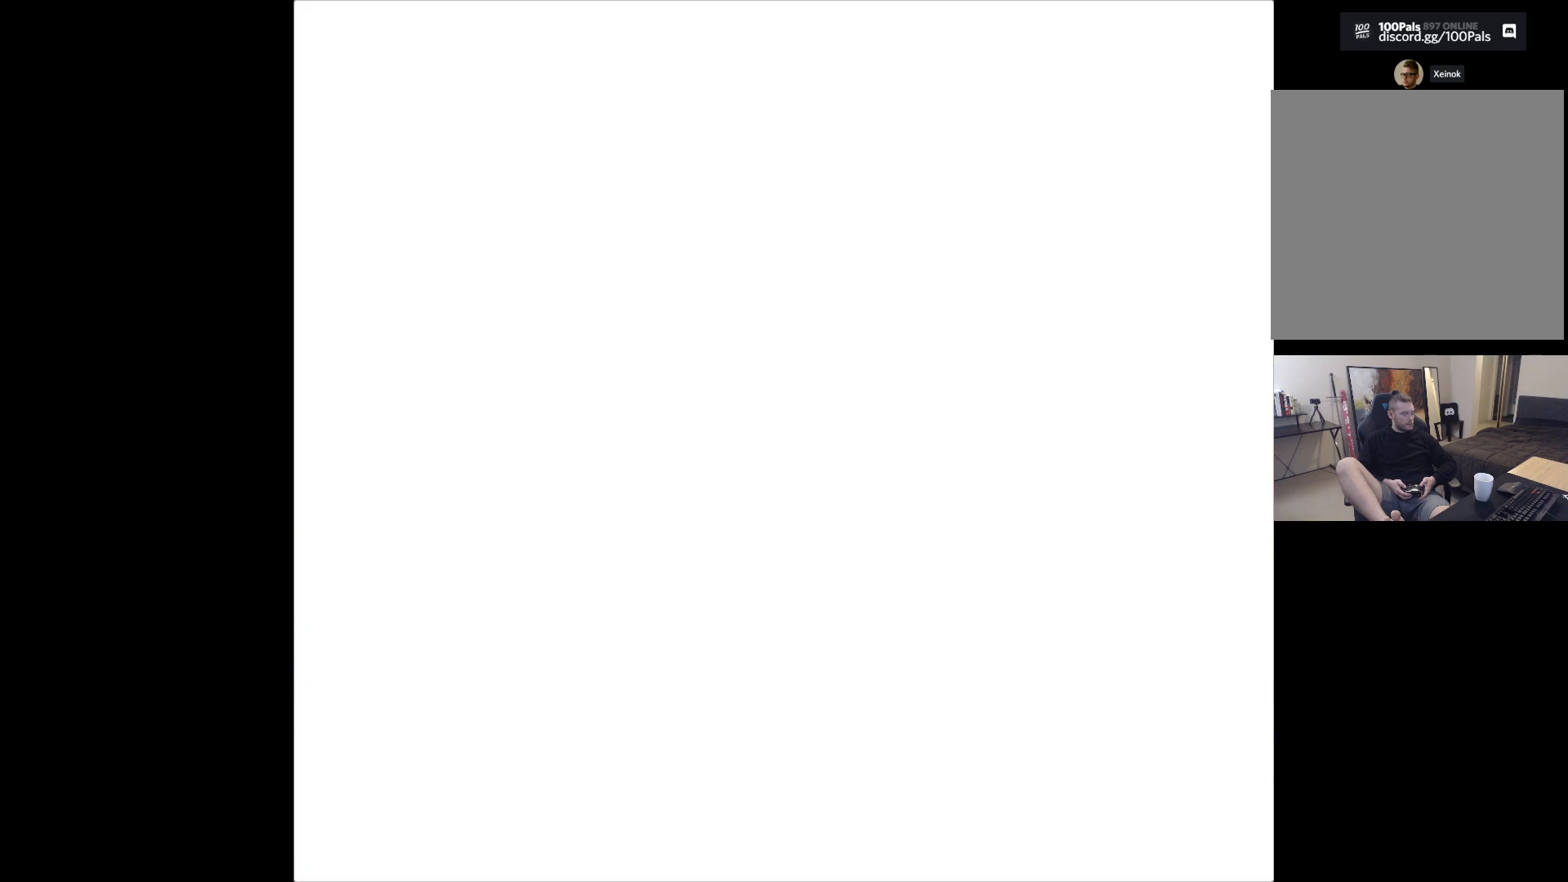
{"buttons": [], "left_stick": "center", "events": []}
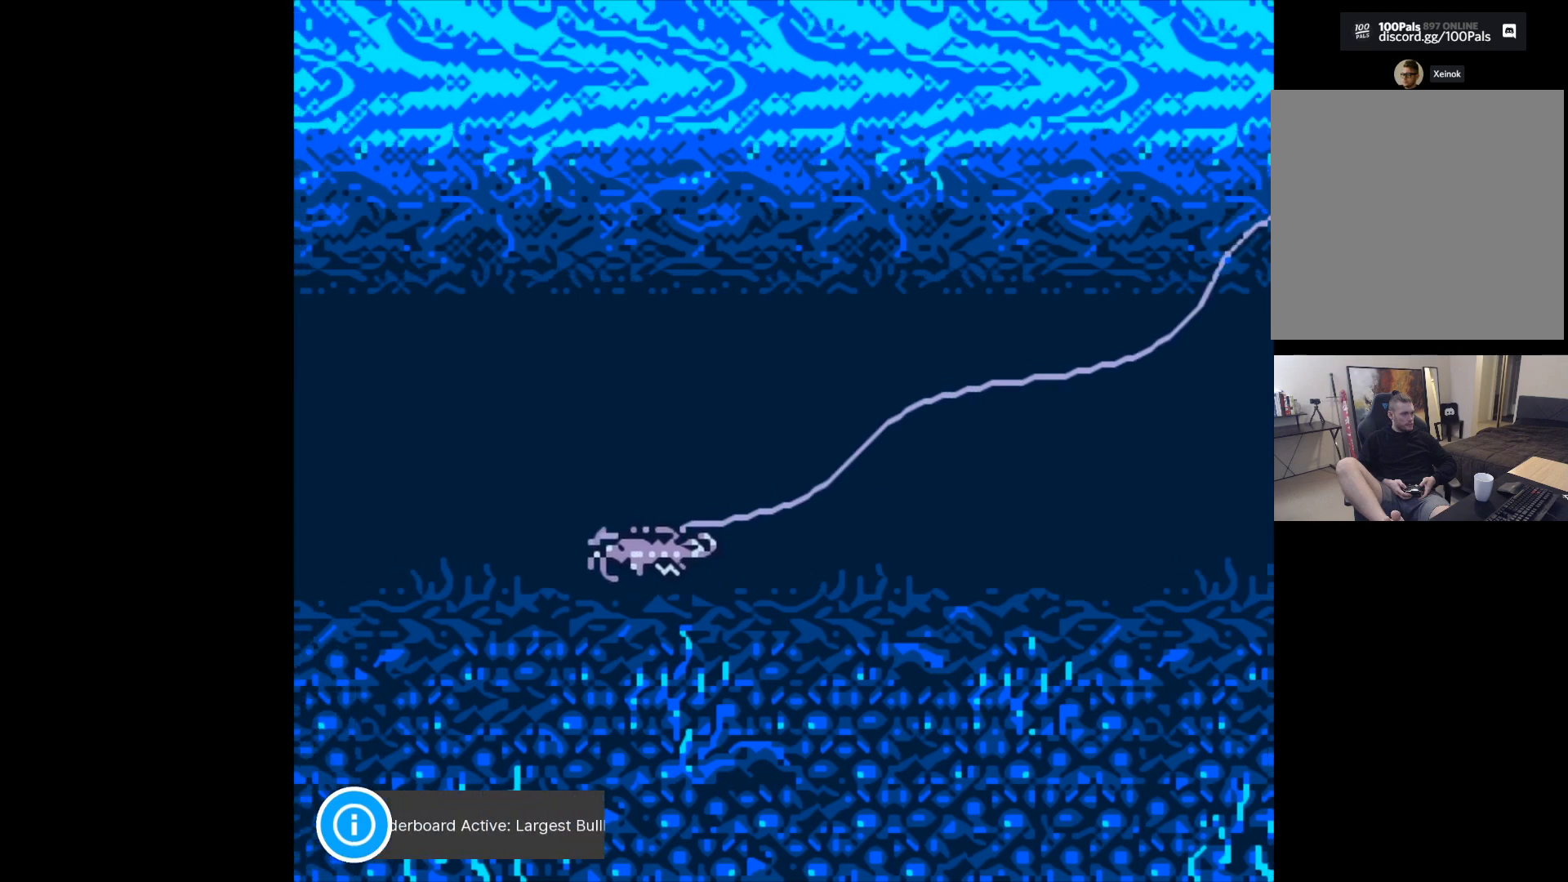
{"buttons": [], "left_stick": "center", "events": []}
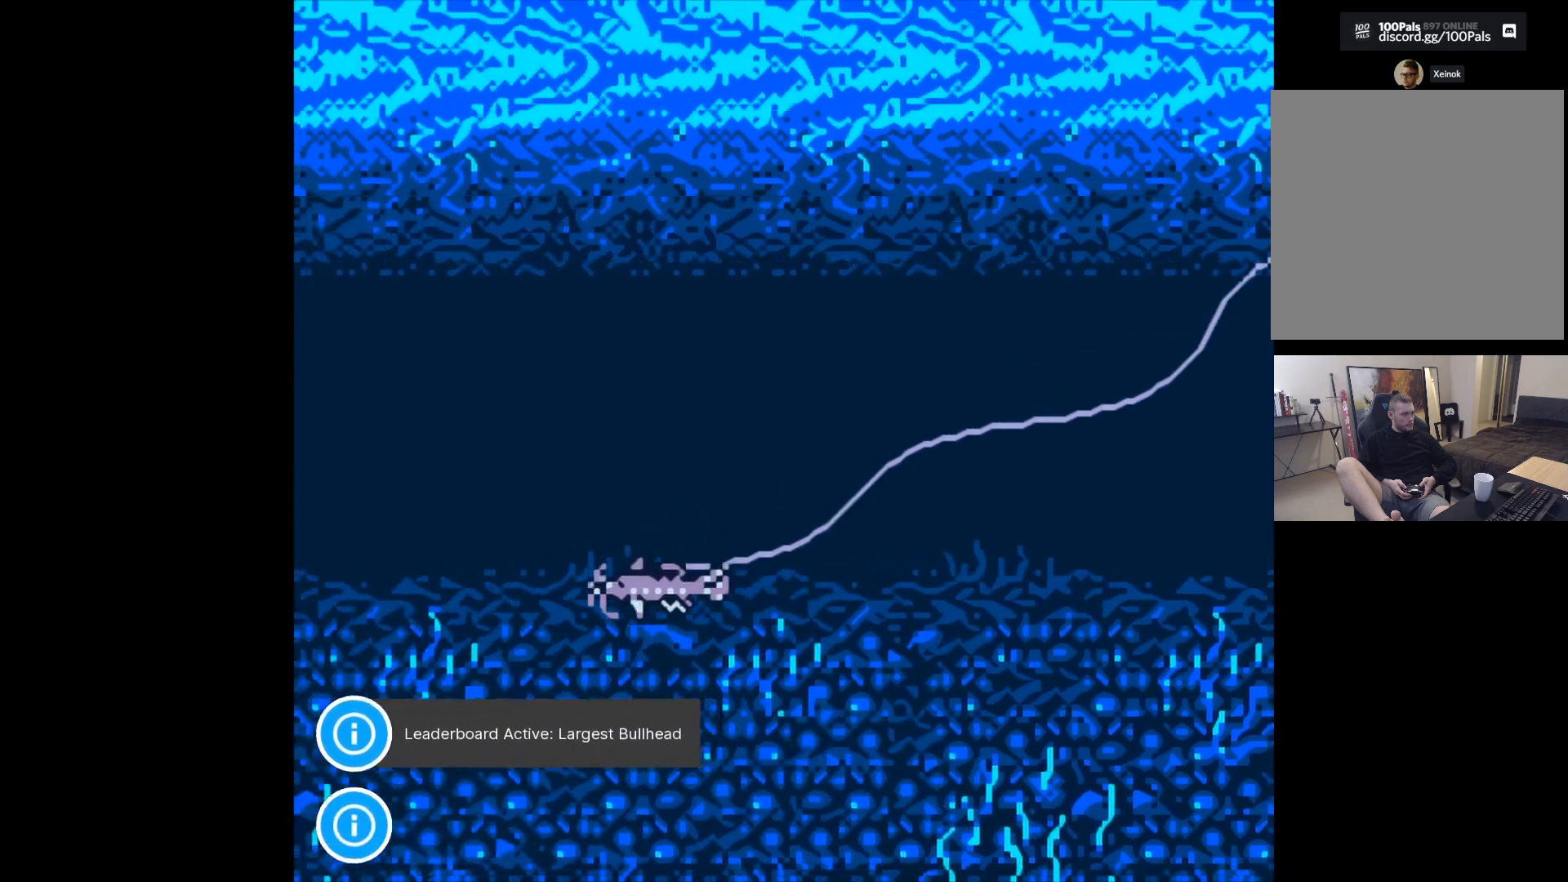
{"buttons": [], "left_stick": "center", "events": []}
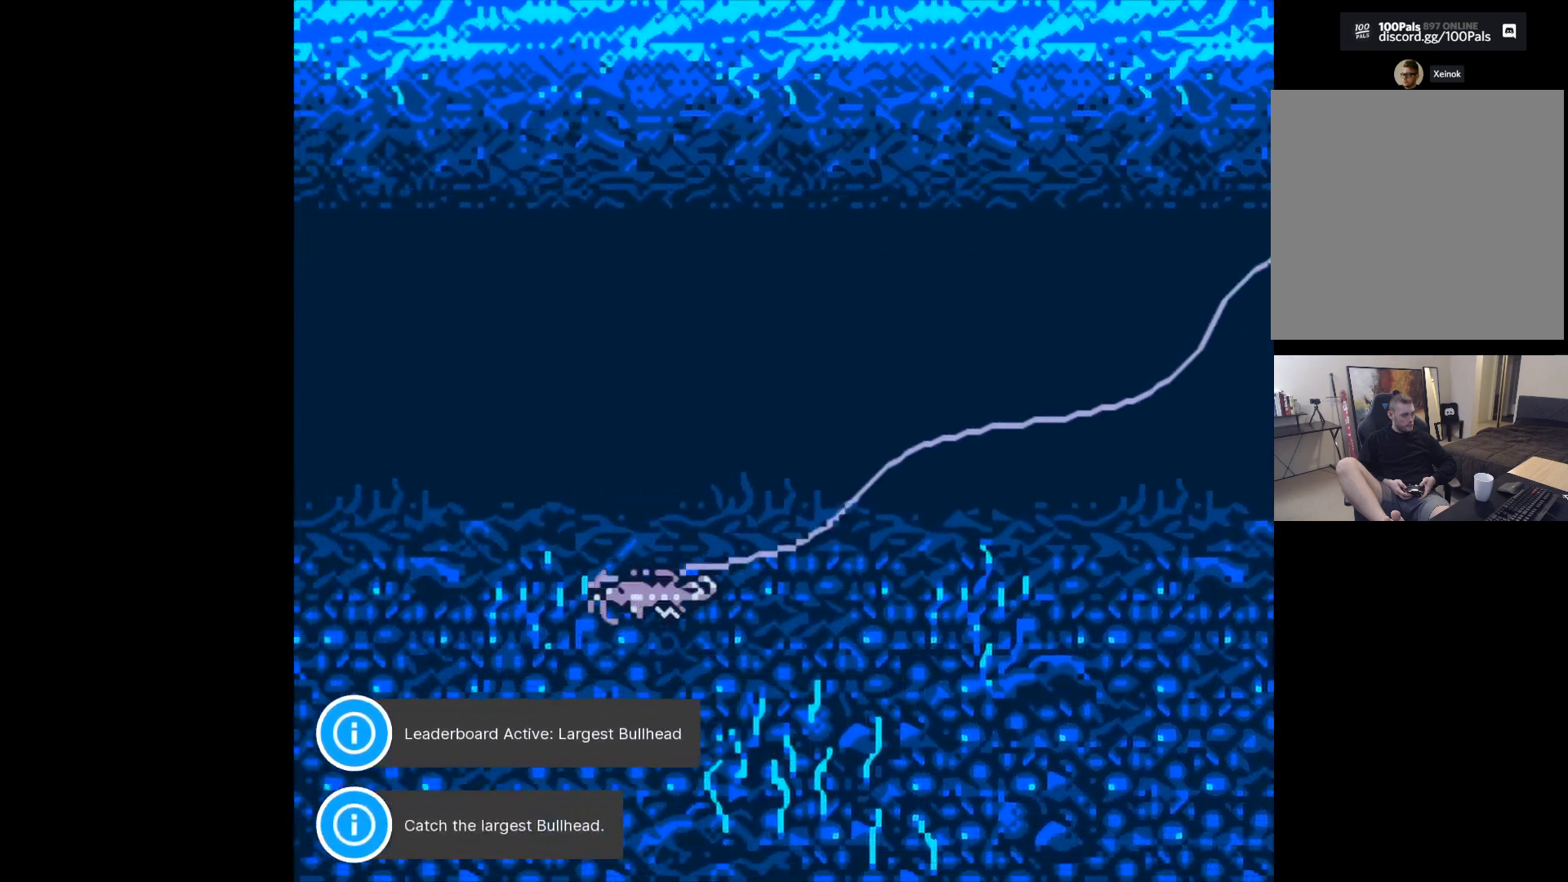
{"buttons": [], "left_stick": "center", "events": []}
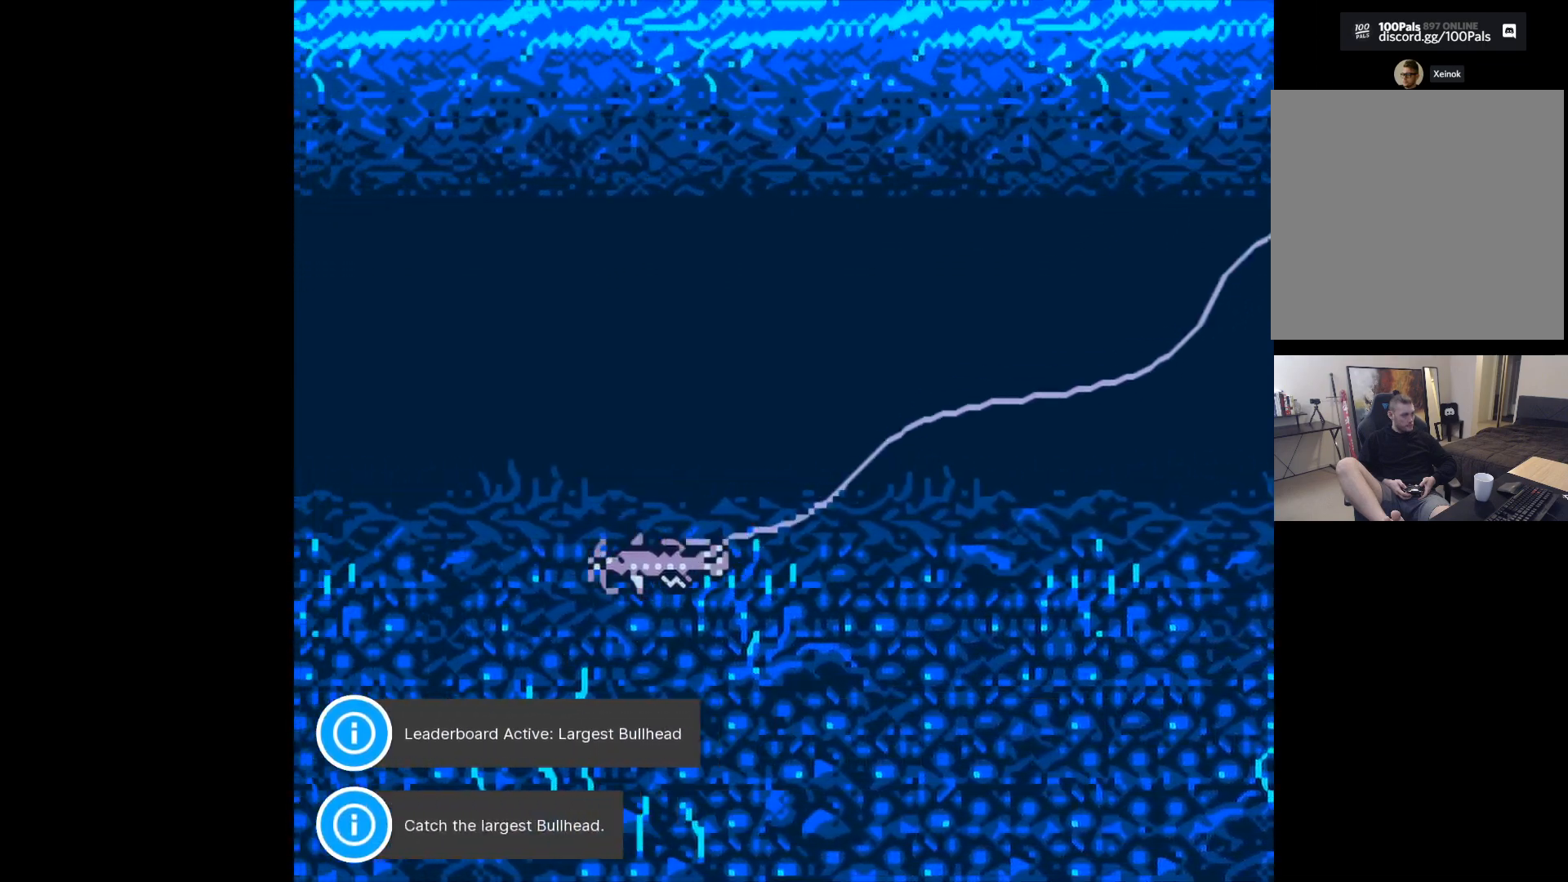
{"buttons": [], "left_stick": "center", "events": []}
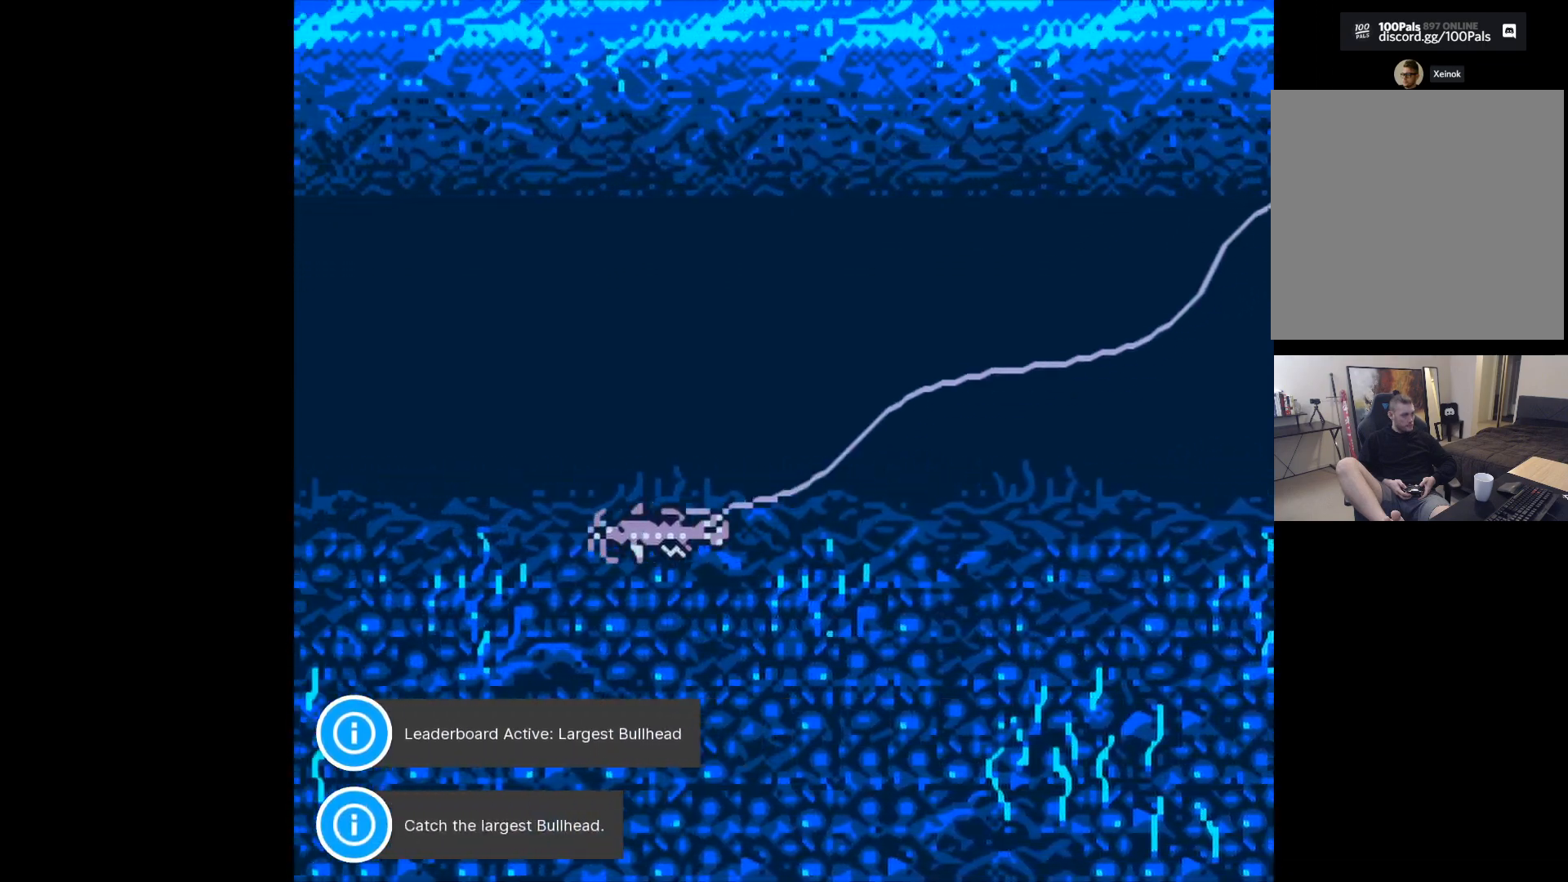
{"buttons": [], "left_stick": "center", "events": []}
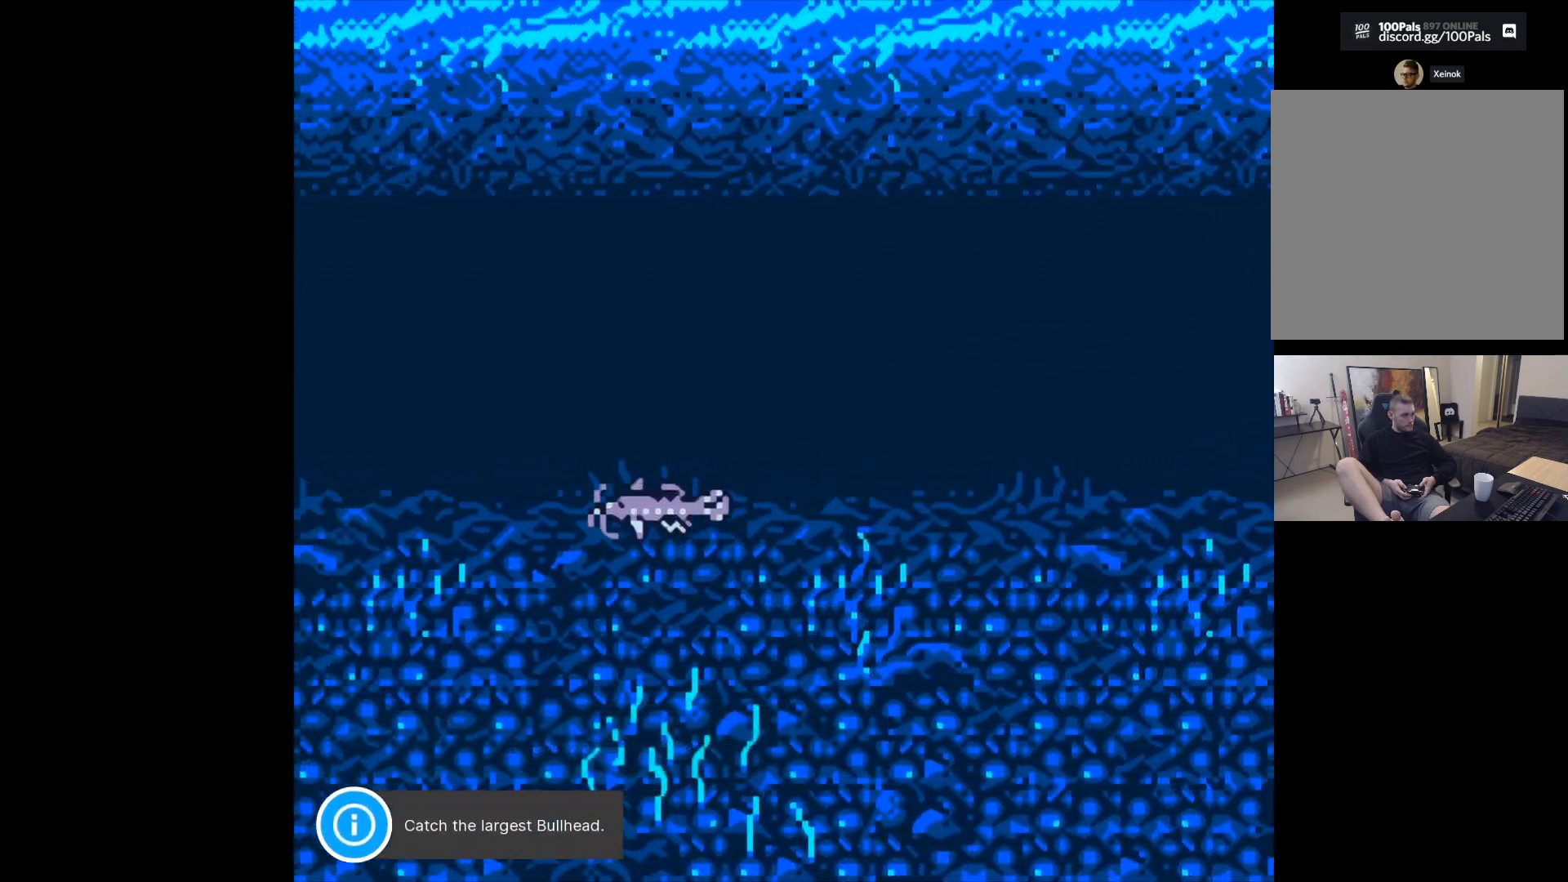
{"buttons": [], "left_stick": "center", "events": []}
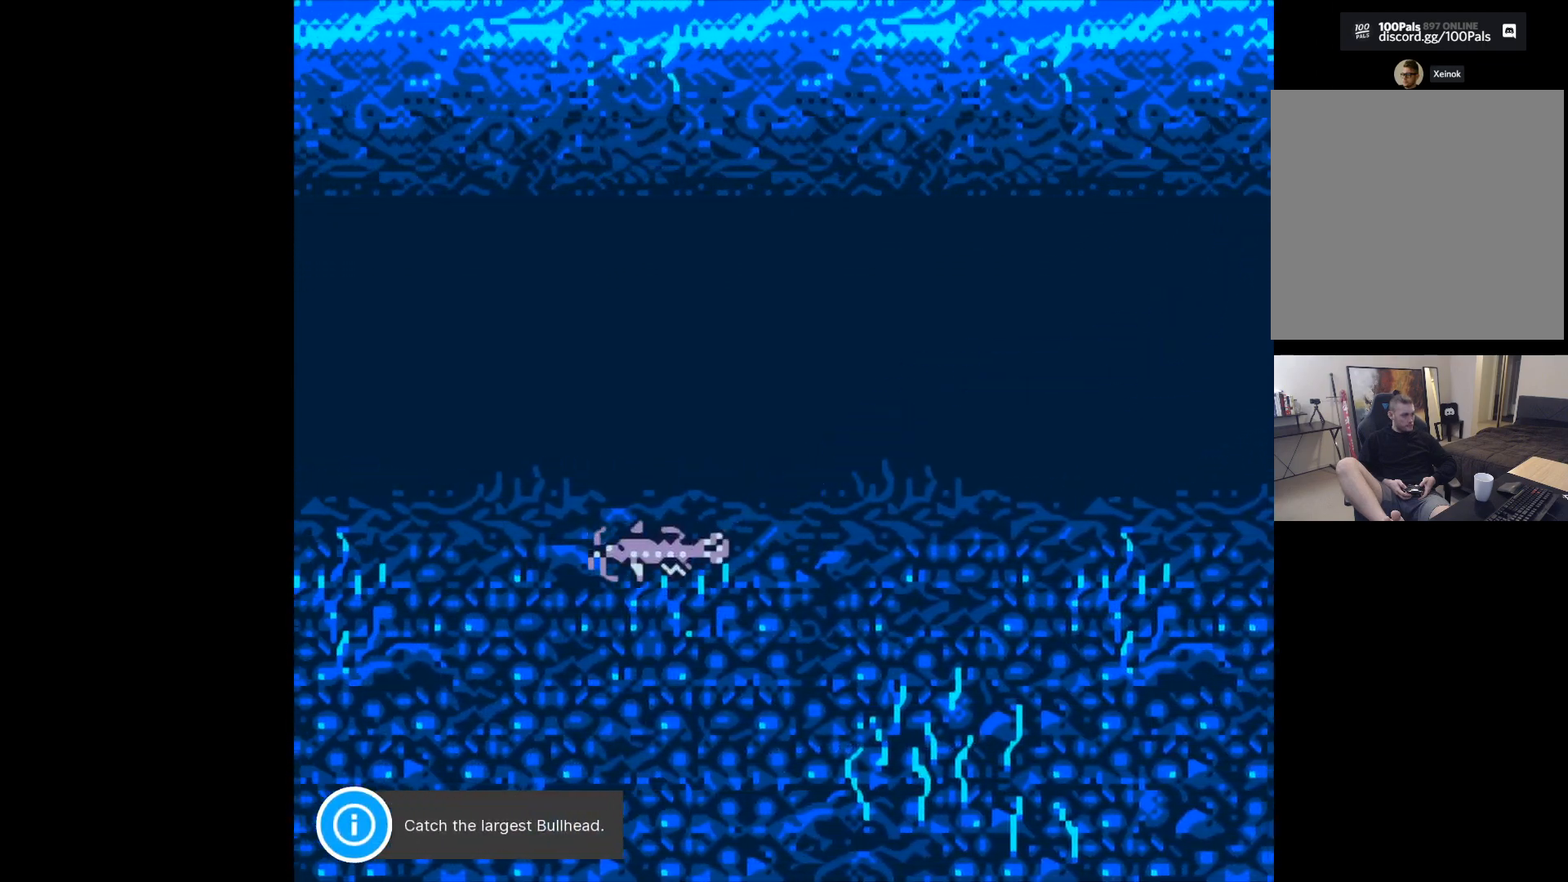
{"buttons": [], "left_stick": "center", "events": []}
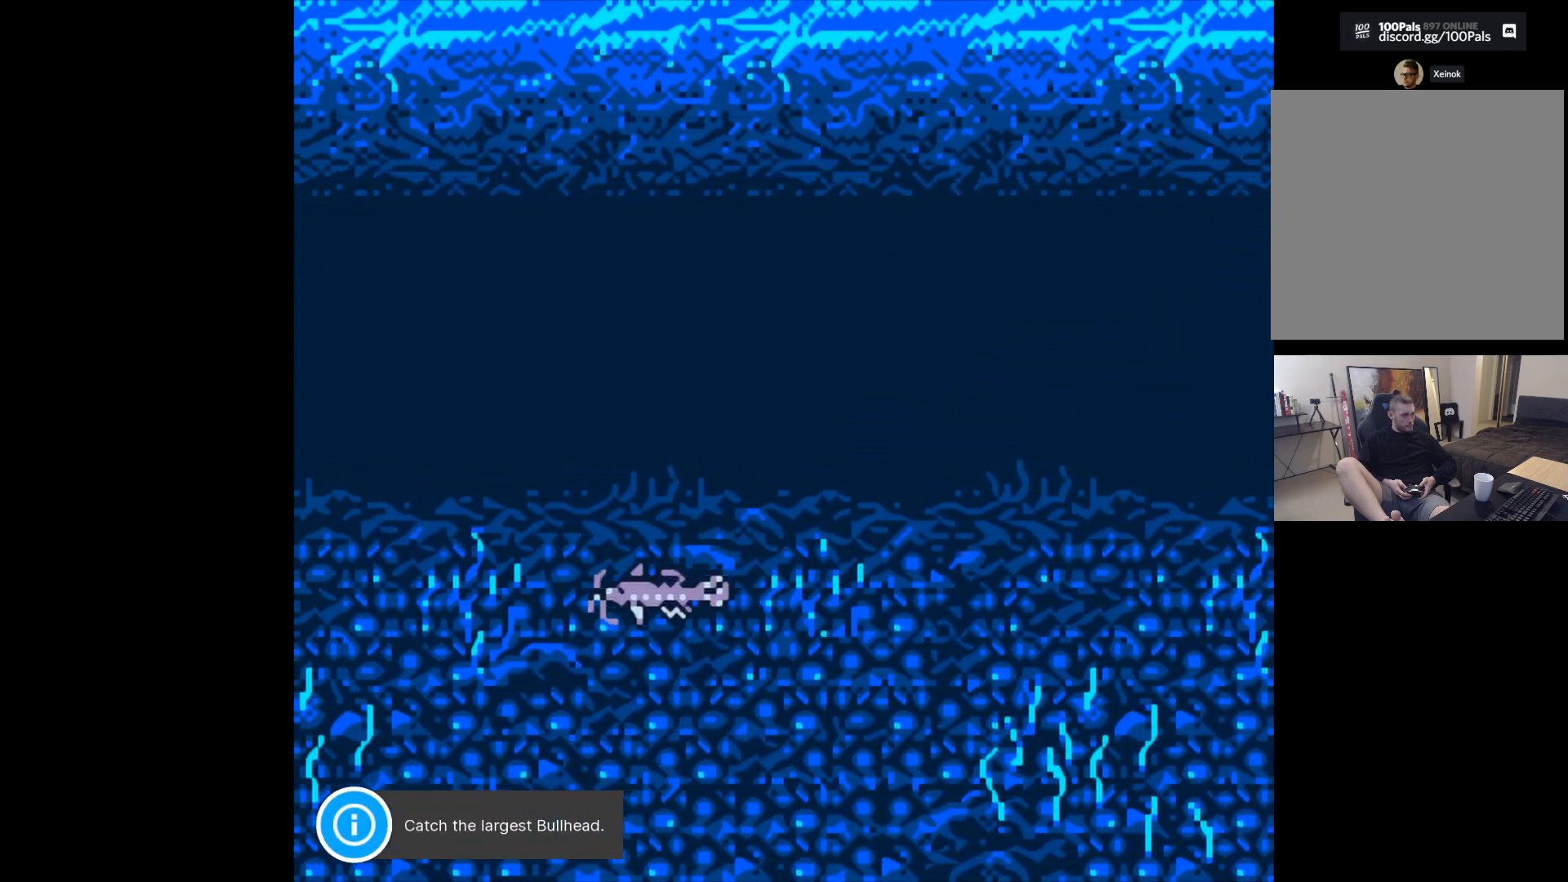
{"buttons": ["B"], "left_stick": "center", "events": [[67, "B", "down"]]}
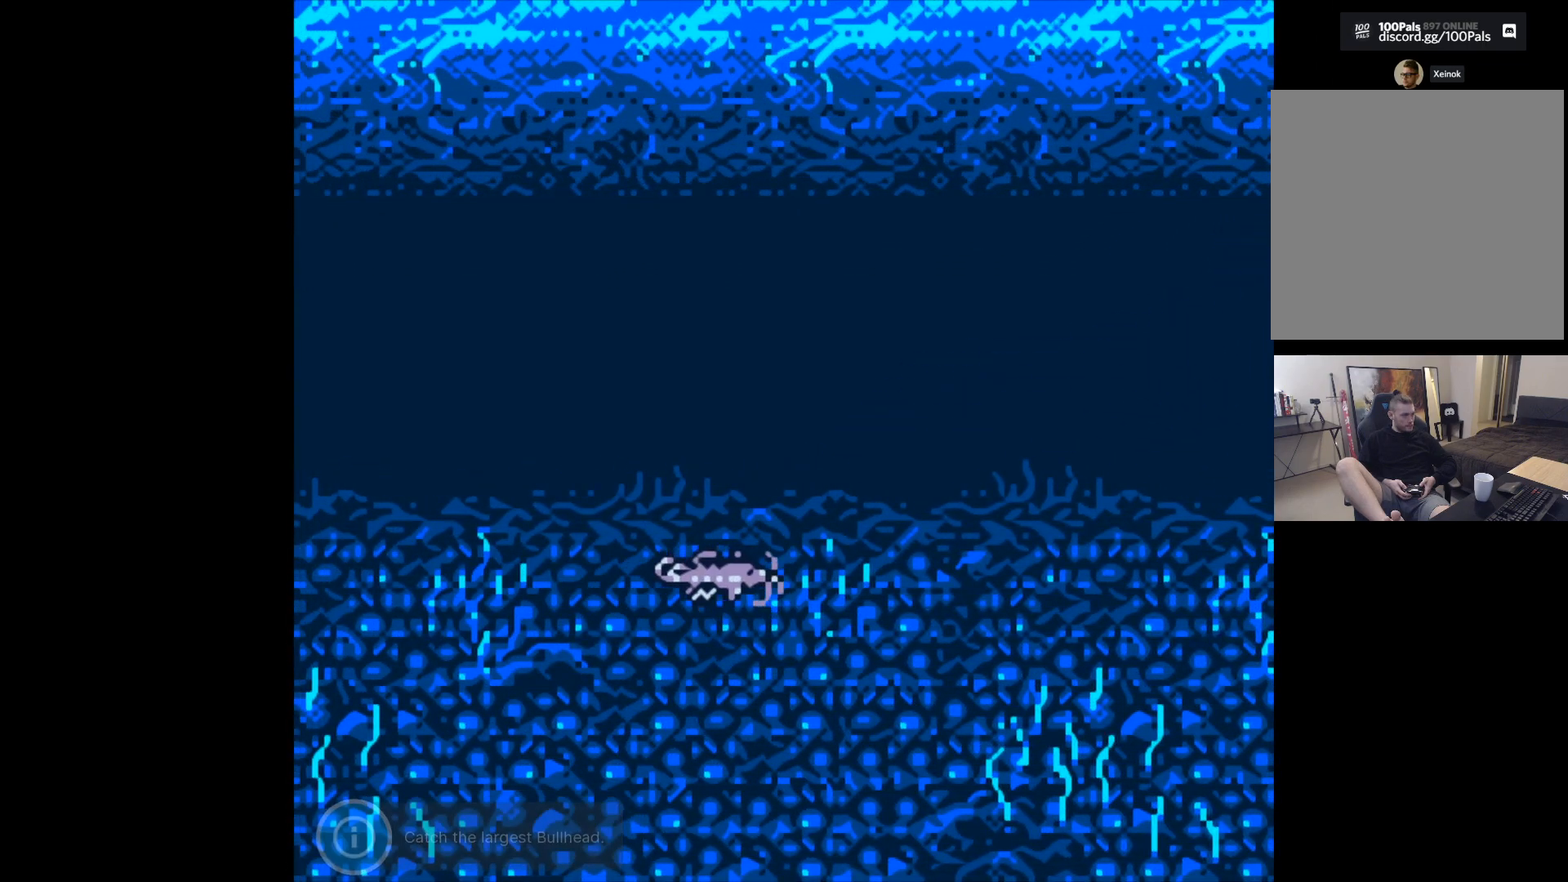
{"buttons": ["B"], "left_stick": "center", "events": []}
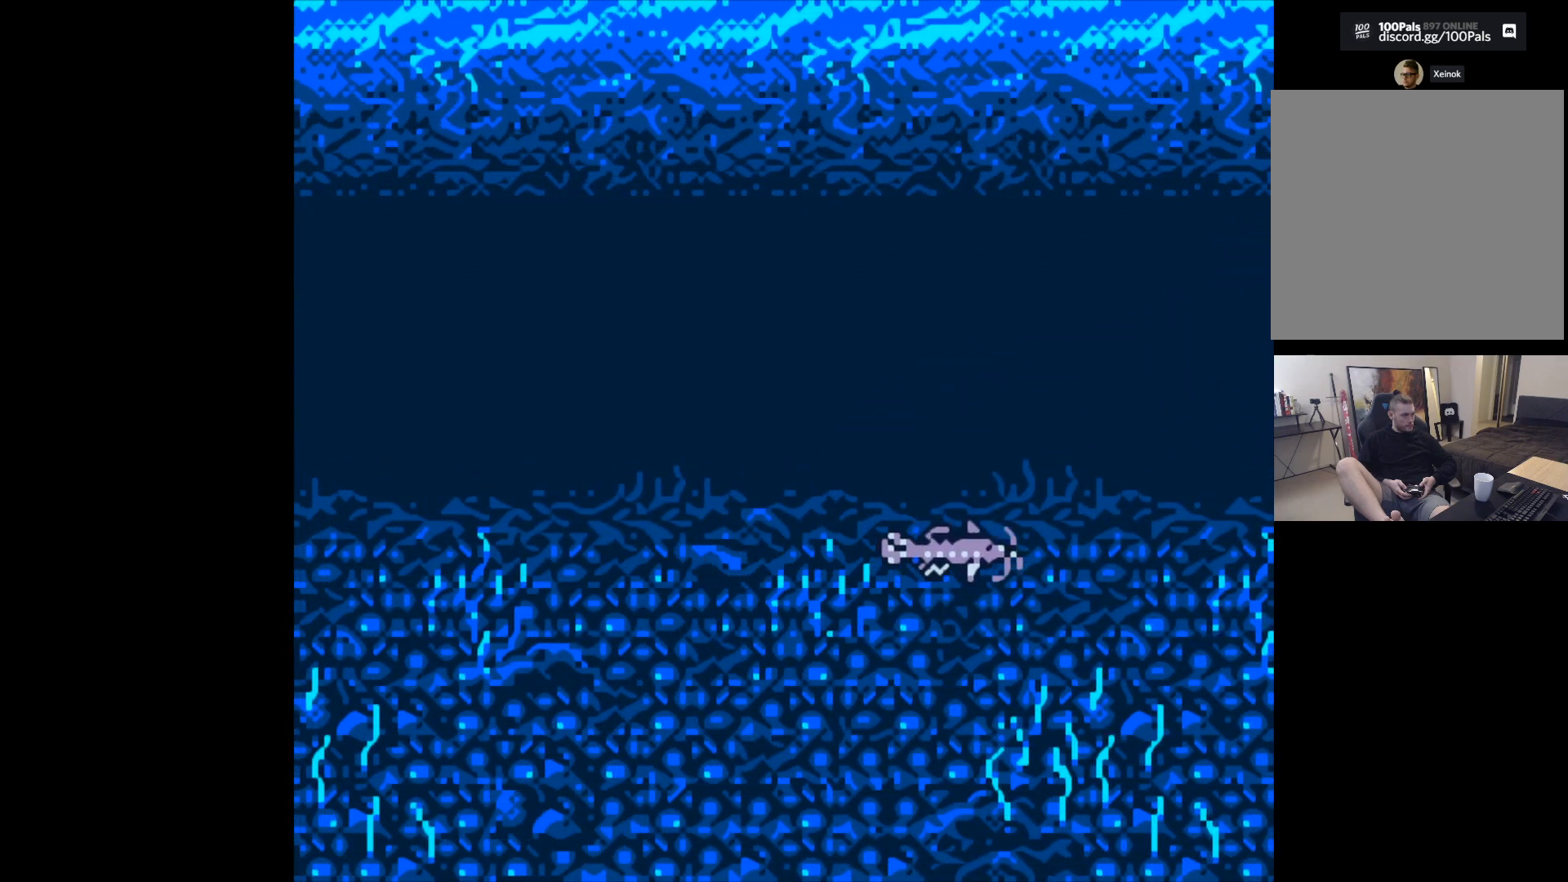
{"buttons": ["B"], "left_stick": "center", "events": []}
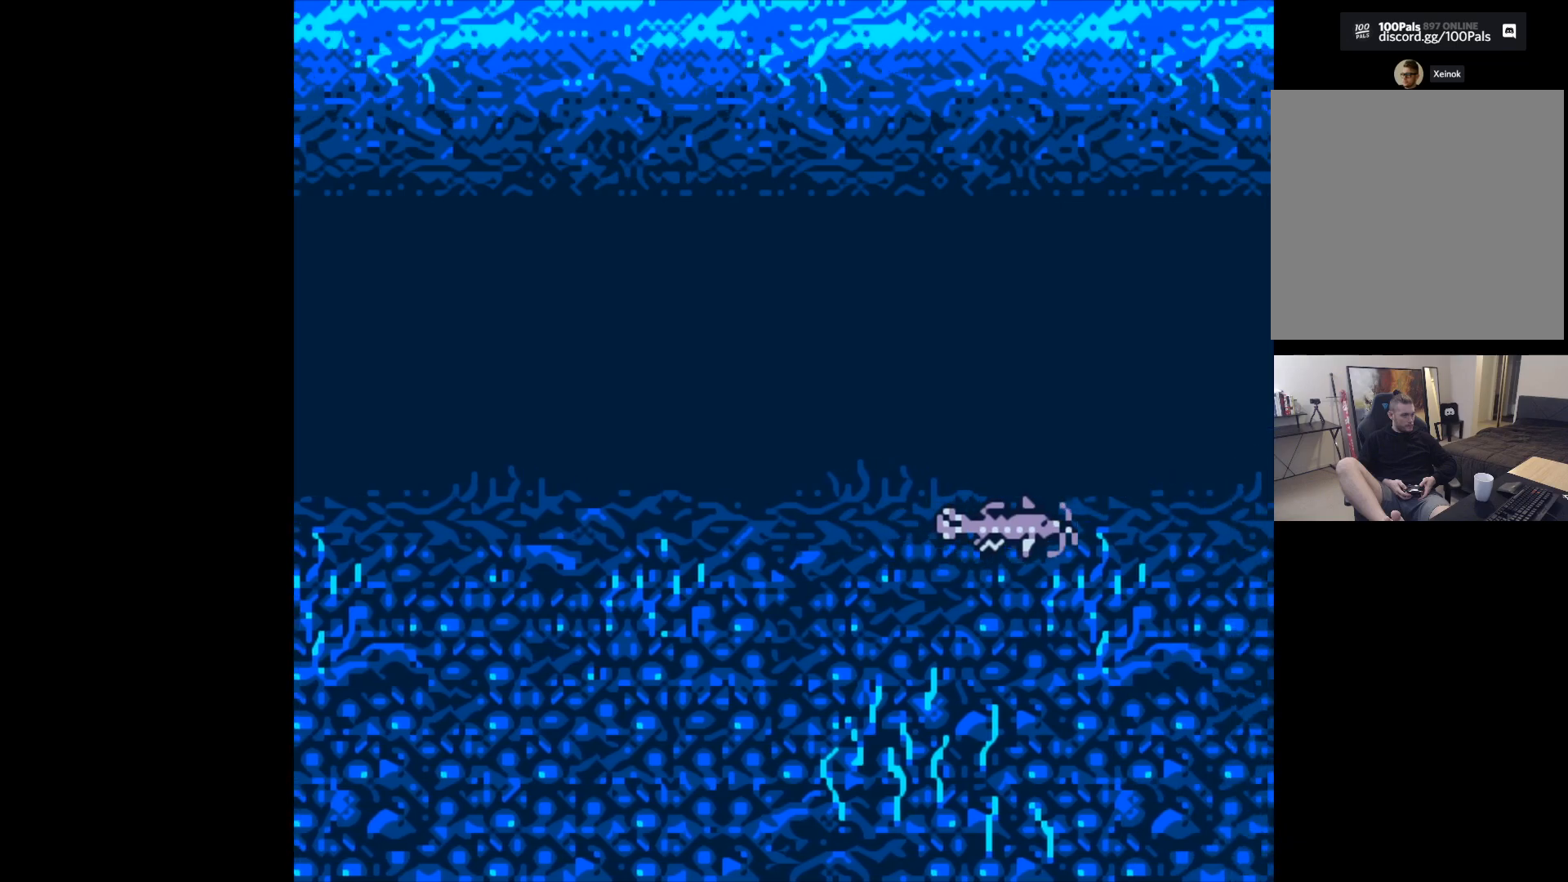
{"buttons": ["B"], "left_stick": "center", "events": []}
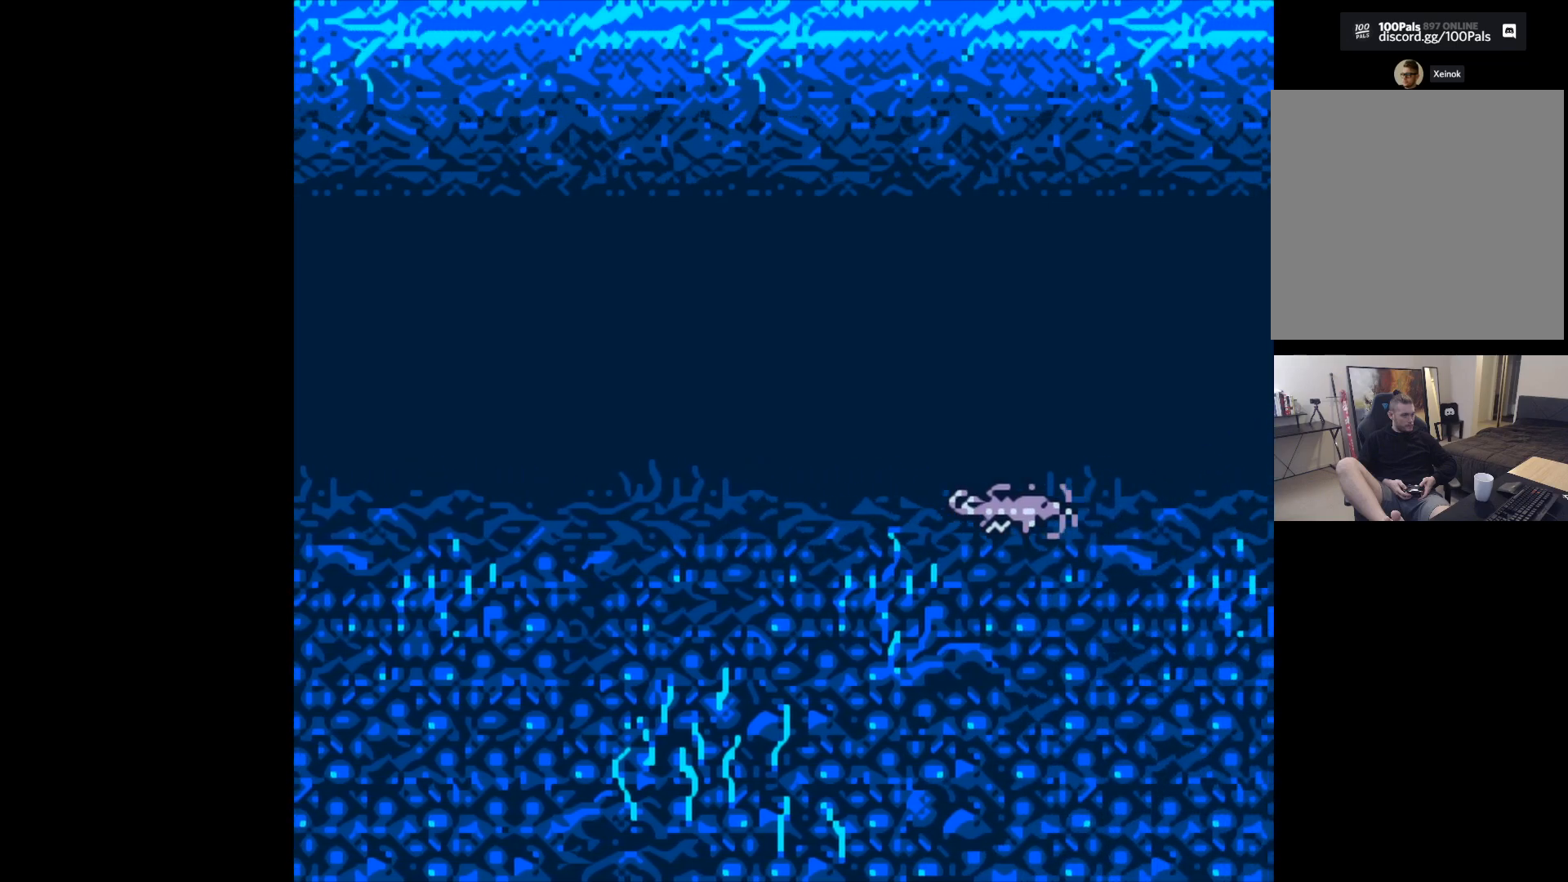
{"buttons": ["B"], "left_stick": "center", "events": []}